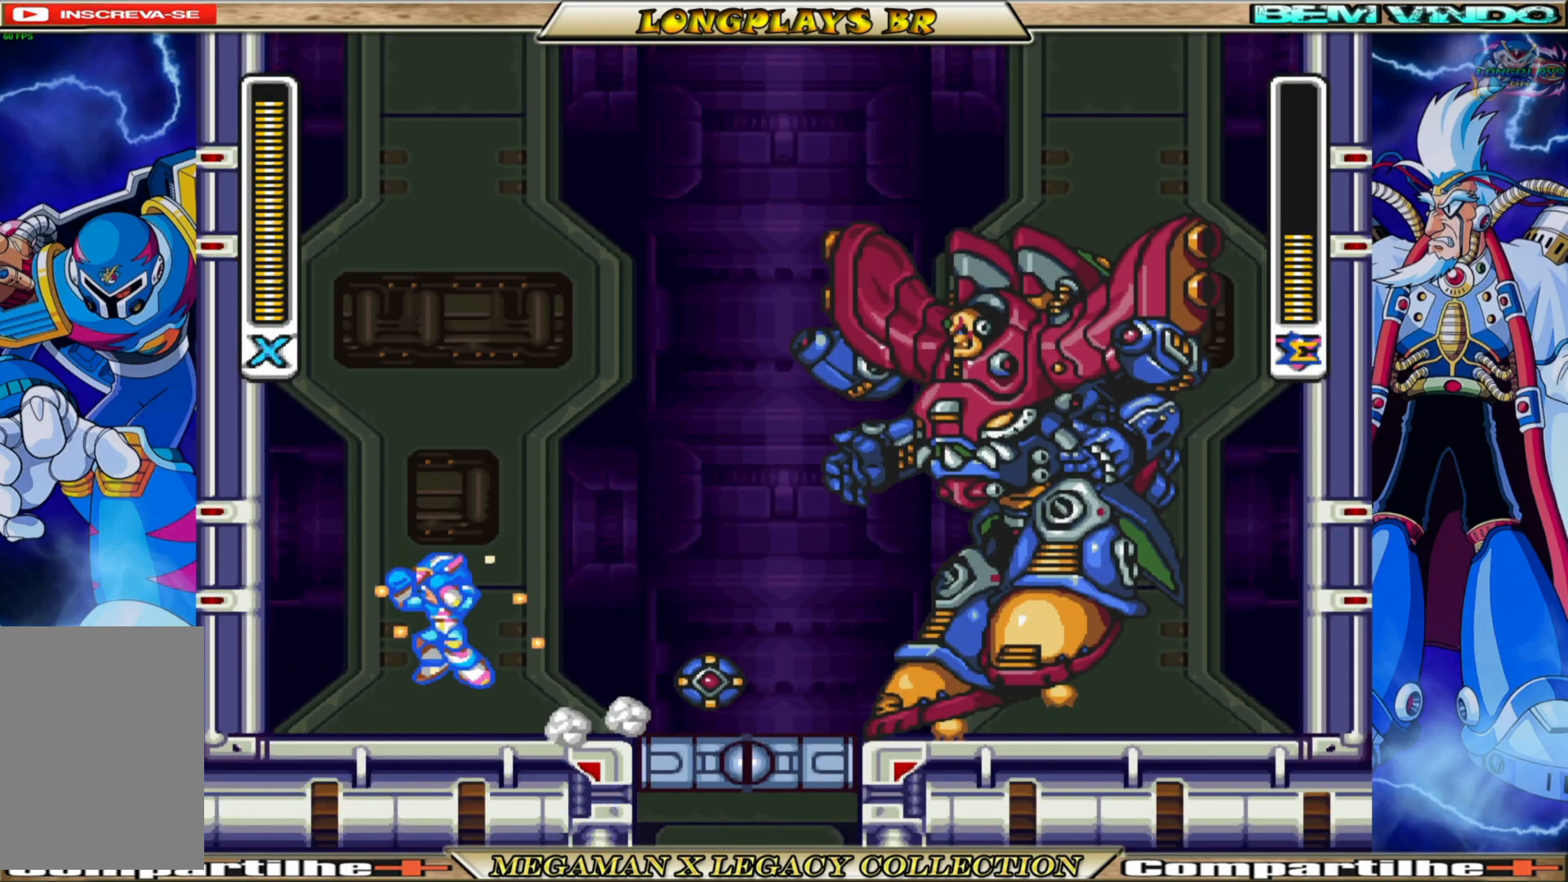
Gameplay with a controller (Xbox layout); each line is a JSON object with the inputs held at the frame after it. "events" lists button and stick changes between this image and that frame as [ms after this image, input, new state], when the widget could be followed in between.
{"buttons": ["X"], "left_stick": "center", "right_stick": "center", "events": [[17, "DPAD_LEFT", "up"], [83, "DPAD_RIGHT", "down"], [200, "A", "up"], [200, "B", "up"], [283, "DPAD_RIGHT", "up"]]}
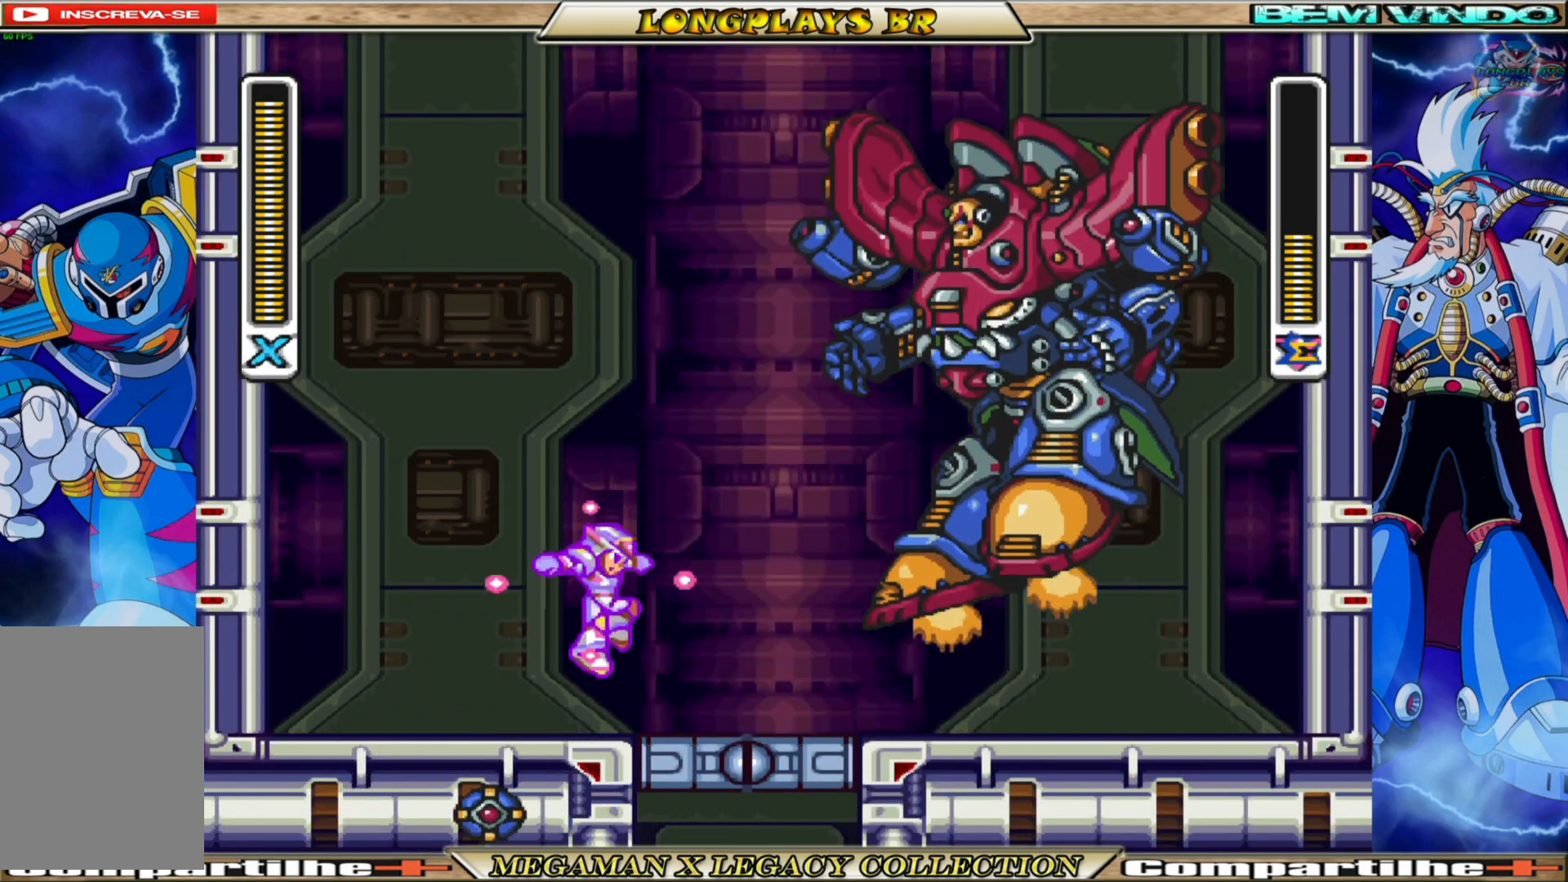
{"buttons": ["B", "X", "DPAD_RIGHT"], "left_stick": "center", "right_stick": "center", "events": [[17, "DPAD_RIGHT", "down"], [267, "B", "down"]]}
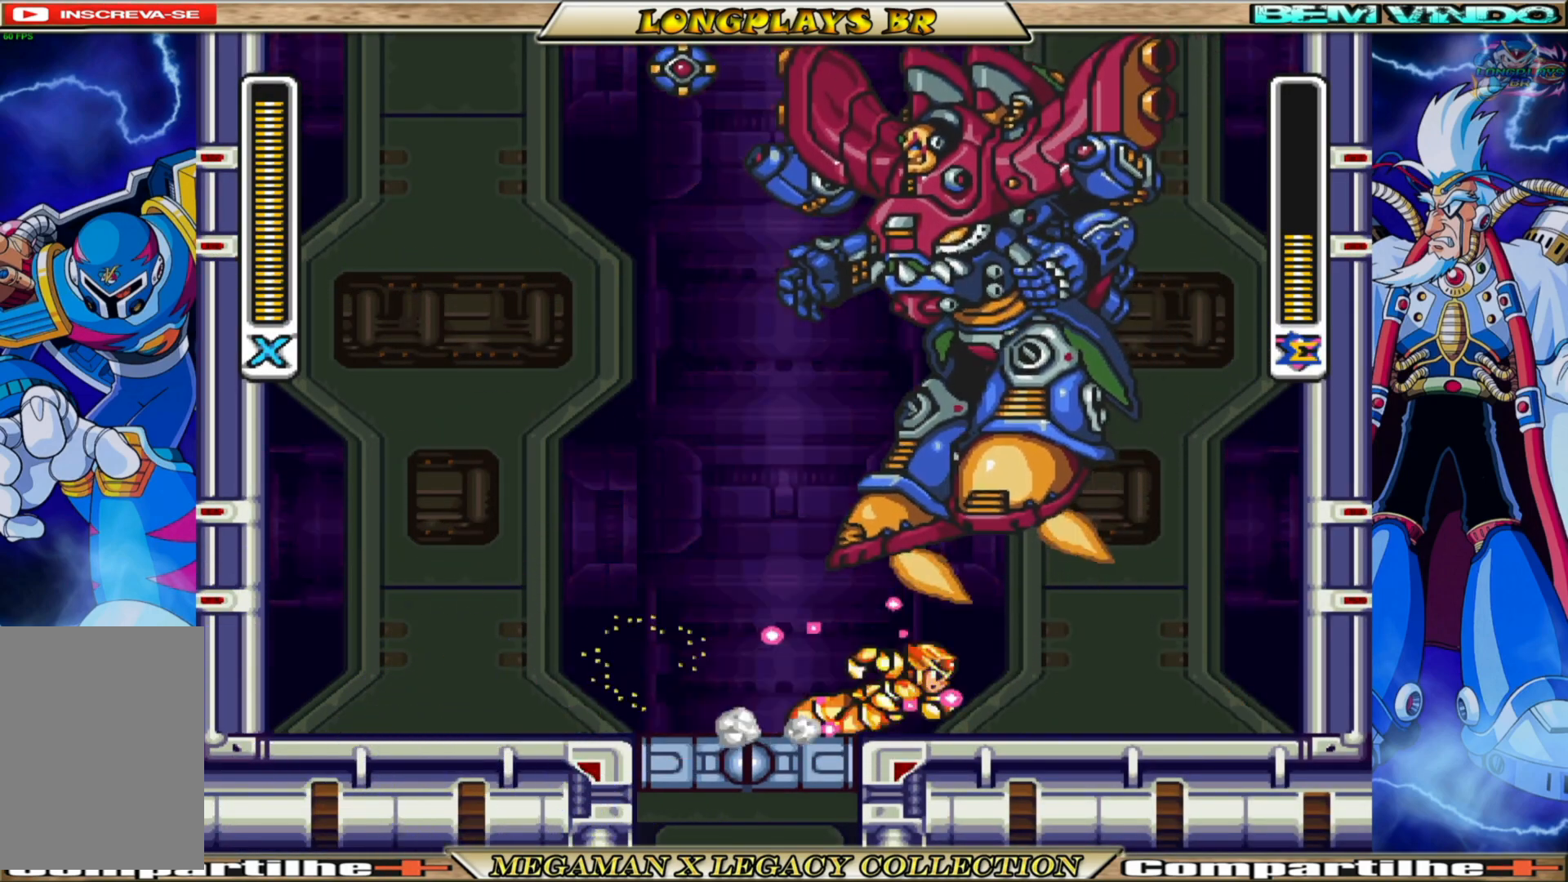
{"buttons": ["A", "B", "X", "DPAD_RIGHT"], "left_stick": "center", "right_stick": "center", "events": [[100, "B", "up"], [367, "B", "down"], [433, "A", "down"]]}
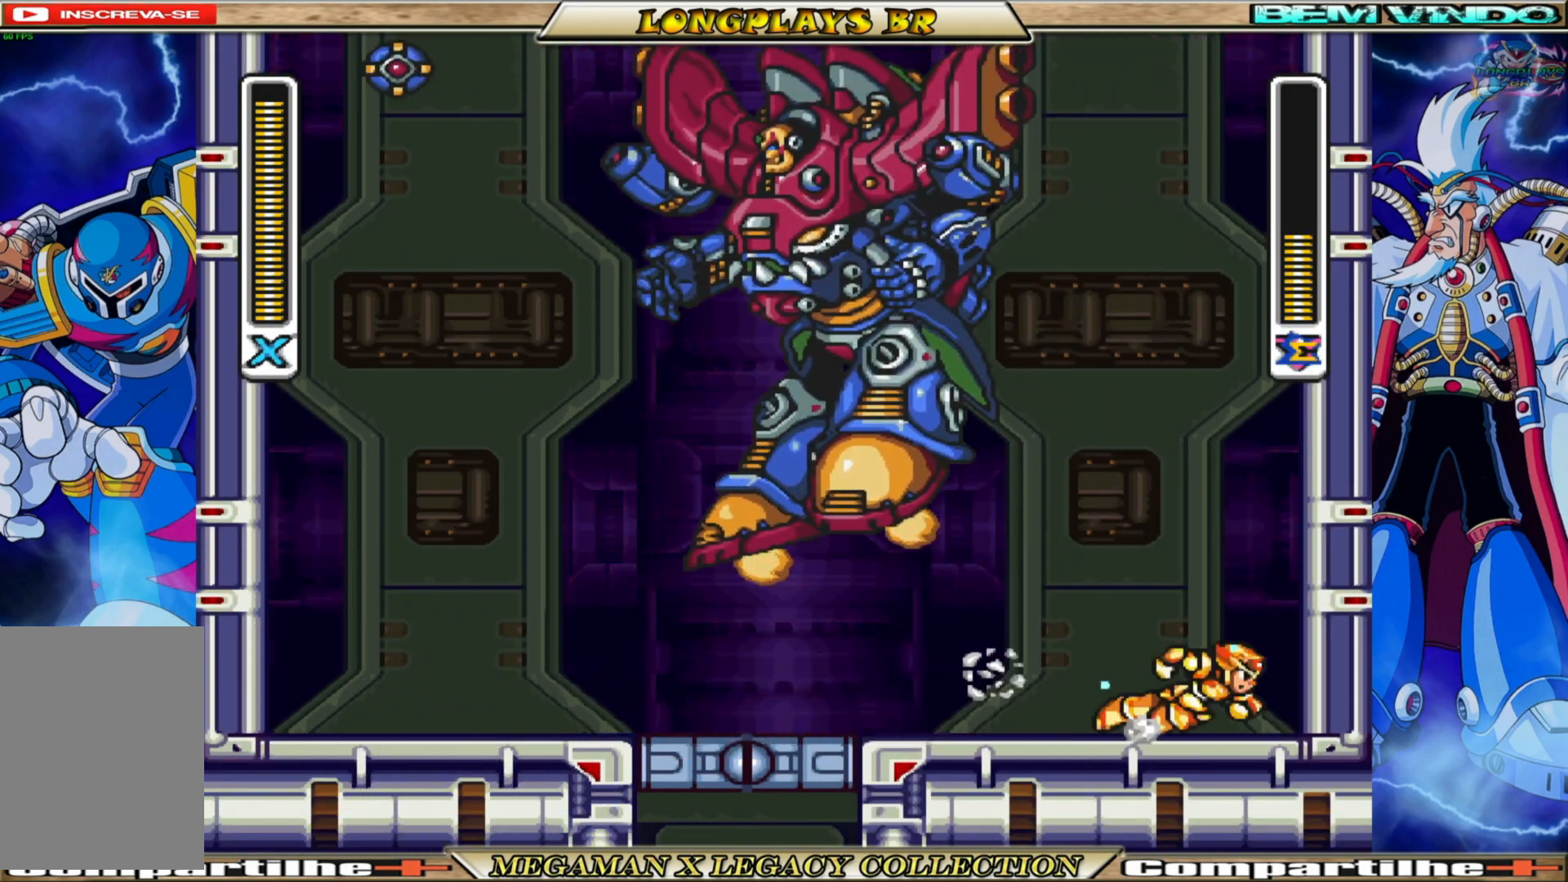
{"buttons": ["A", "B", "X", "DPAD_RIGHT"], "left_stick": "center", "right_stick": "center", "events": [[150, "A", "up"], [150, "B", "up"], [250, "A", "down"], [250, "B", "down"]]}
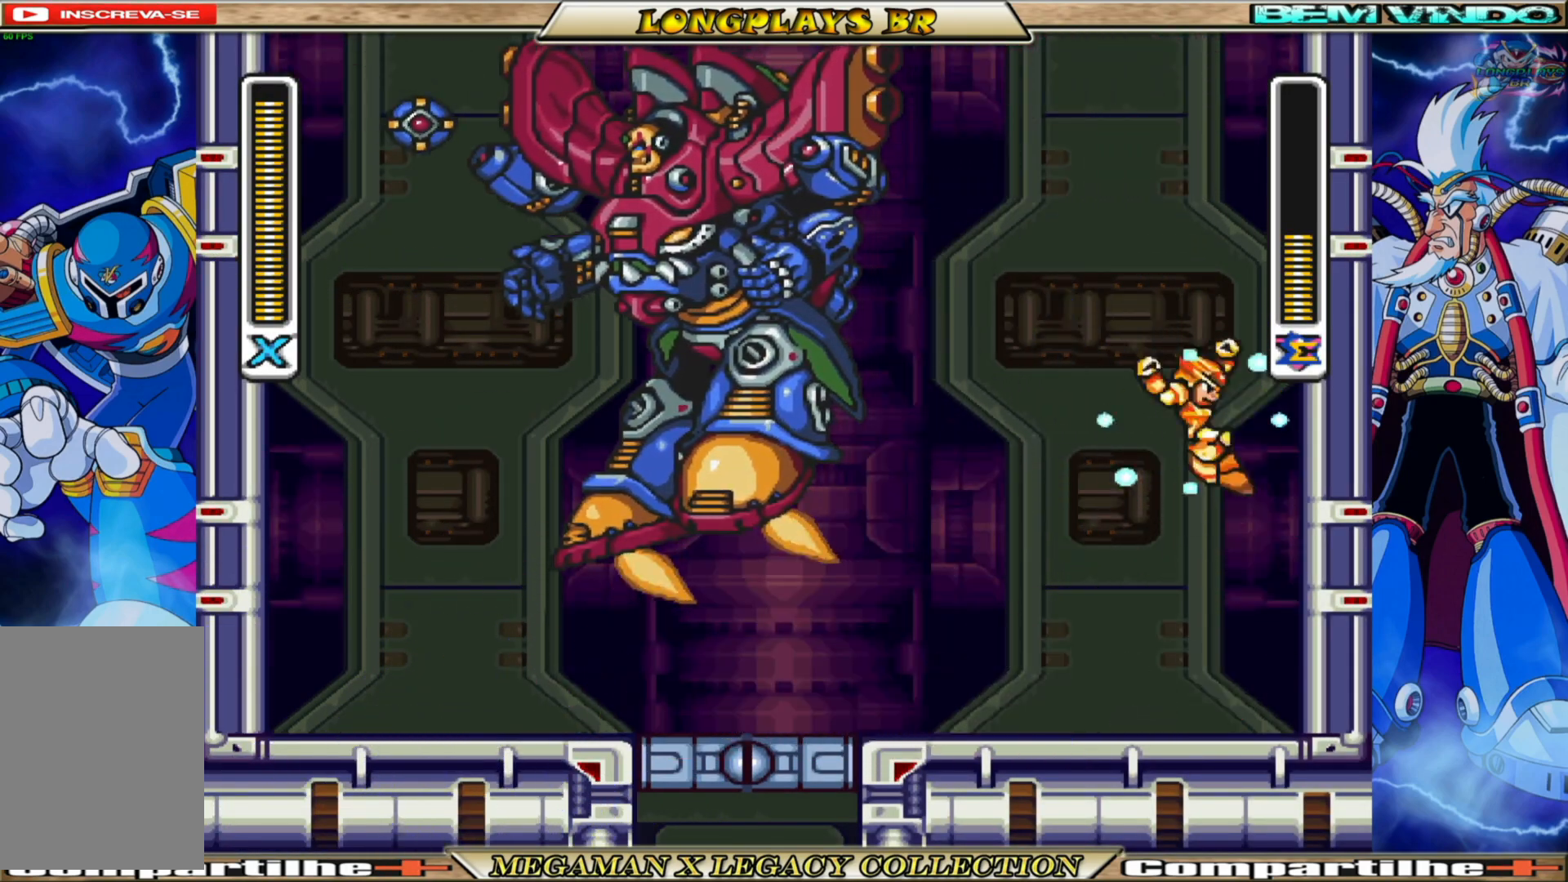
{"buttons": ["A", "B", "X", "DPAD_UP", "DPAD_LEFT"], "left_stick": "center", "right_stick": "center", "events": [[100, "A", "up"], [100, "B", "up"], [217, "A", "down"], [217, "B", "down"], [450, "DPAD_UP", "down"], [467, "DPAD_RIGHT", "up"], [483, "DPAD_LEFT", "down"]]}
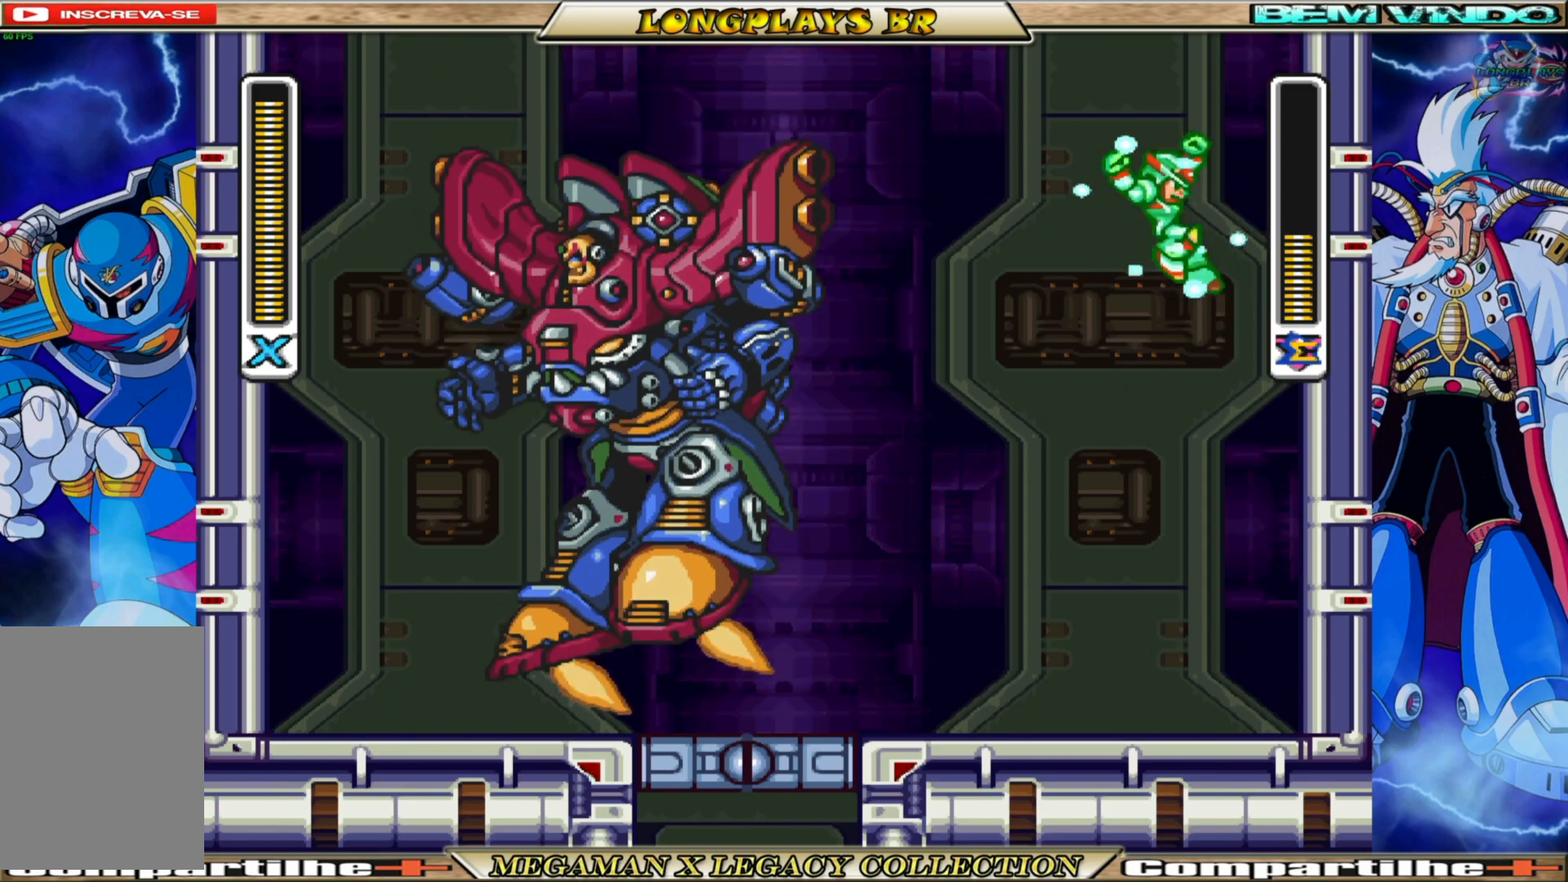
{"buttons": ["DPAD_RIGHT"], "left_stick": "center", "right_stick": "center", "events": [[83, "B", "up"], [100, "A", "up"], [100, "DPAD_UP", "up"], [117, "DPAD_LEFT", "up"], [117, "X", "up"], [167, "X", "down"], [283, "X", "up"], [500, "DPAD_RIGHT", "down"]]}
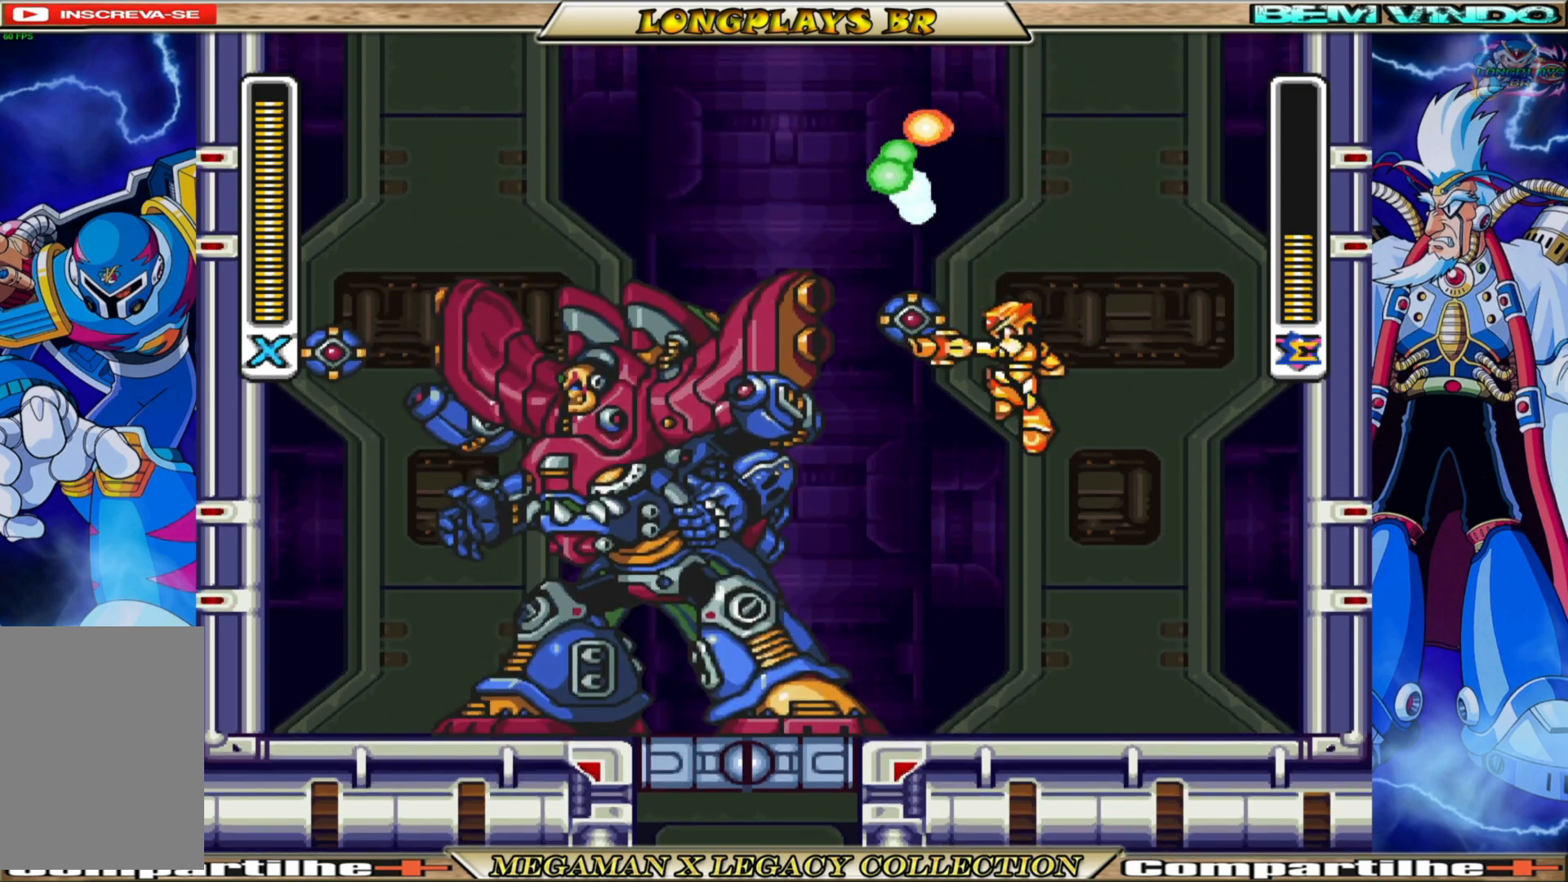
{"buttons": [], "left_stick": "center", "right_stick": "center", "events": [[467, "DPAD_RIGHT", "up"]]}
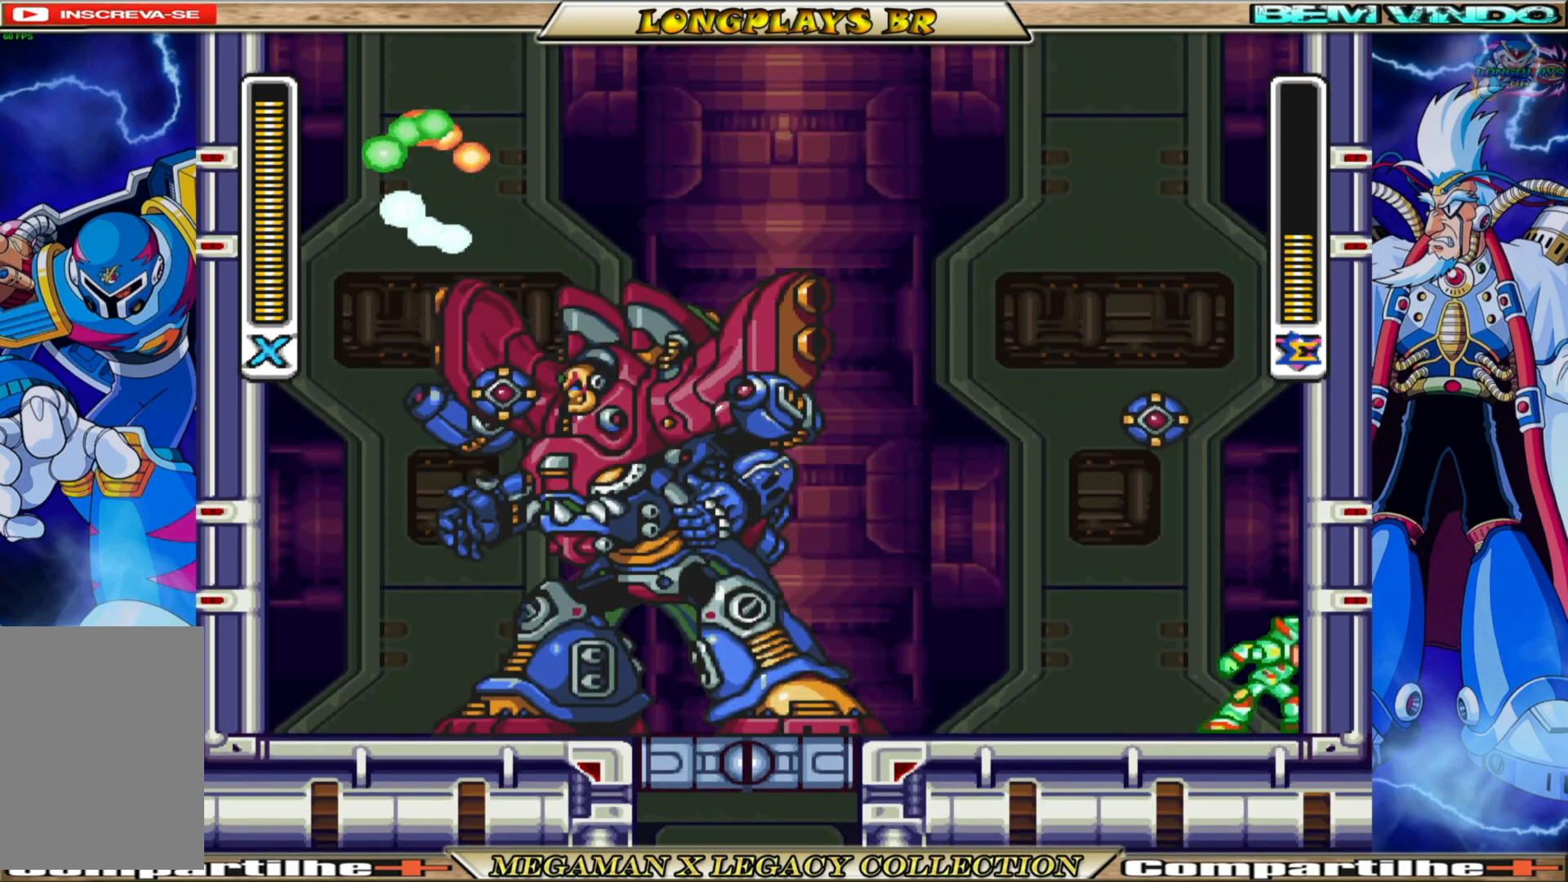
{"buttons": [], "left_stick": "center", "right_stick": "center", "events": [[17, "DPAD_LEFT", "down"], [383, "DPAD_LEFT", "up"]]}
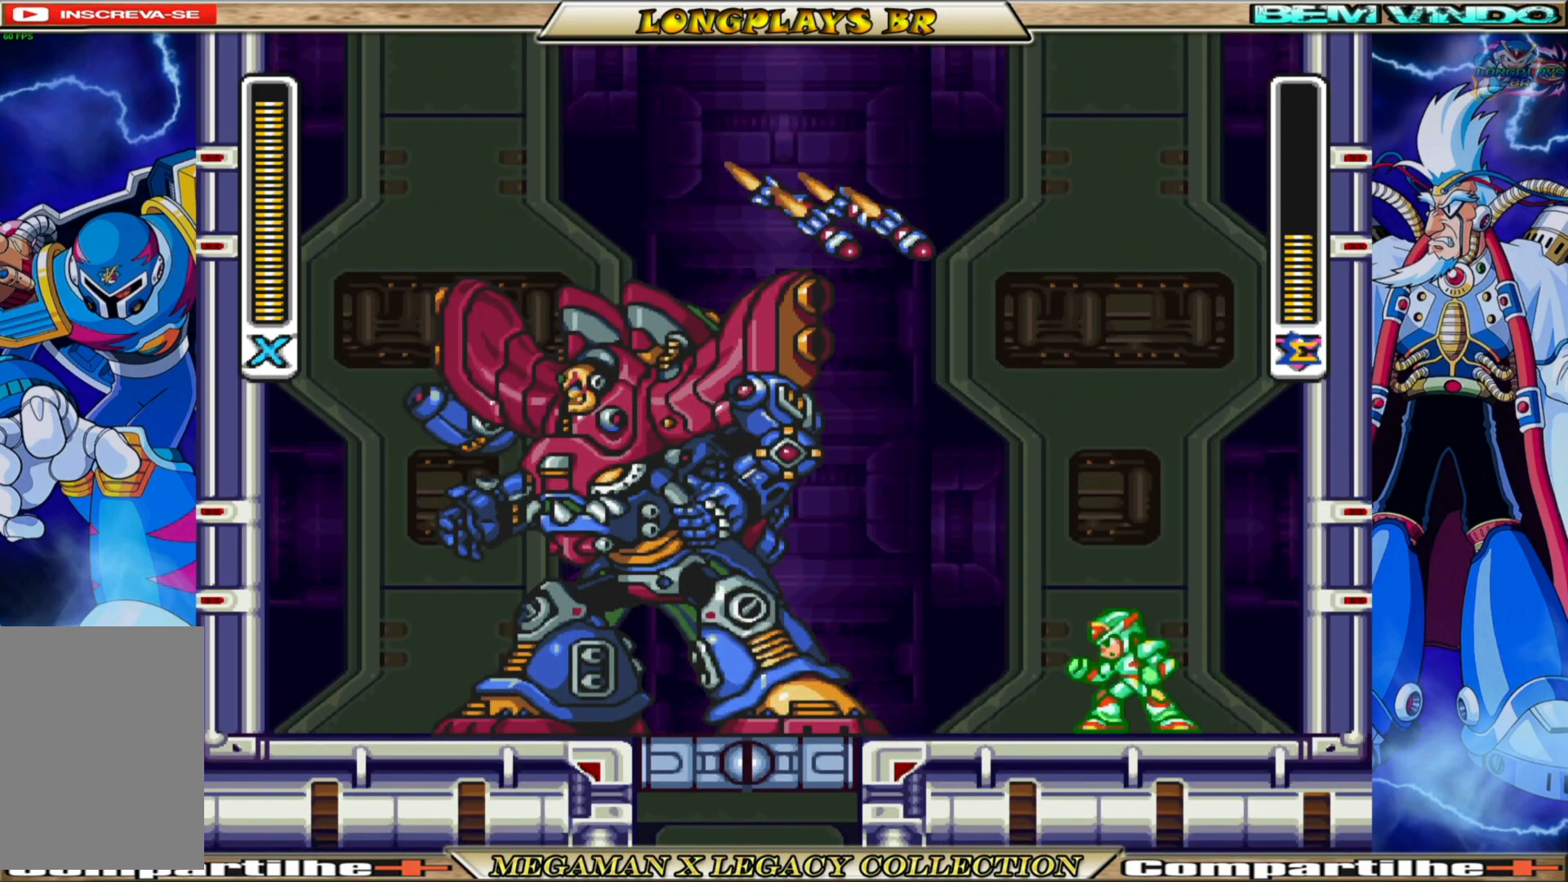
{"buttons": ["A", "DPAD_RIGHT"], "left_stick": "center", "right_stick": "center", "events": [[117, "DPAD_RIGHT", "down"], [150, "A", "down"], [150, "B", "down"], [417, "A", "up"], [417, "B", "up"], [483, "A", "down"]]}
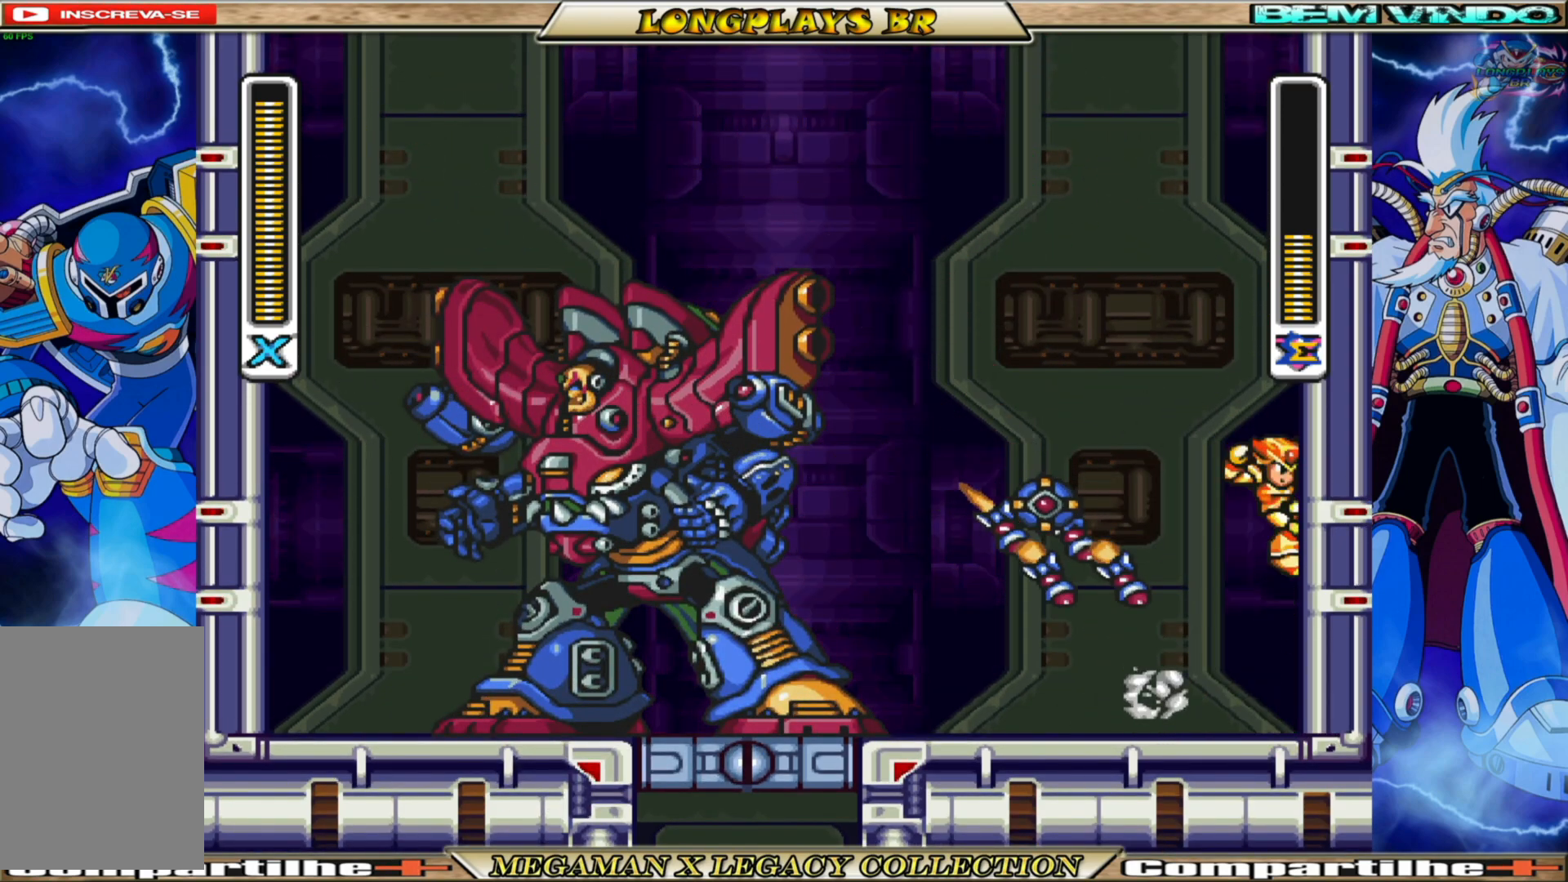
{"buttons": ["A", "DPAD_LEFT"], "left_stick": "center", "right_stick": "center", "events": [[433, "DPAD_RIGHT", "up"], [467, "DPAD_LEFT", "down"]]}
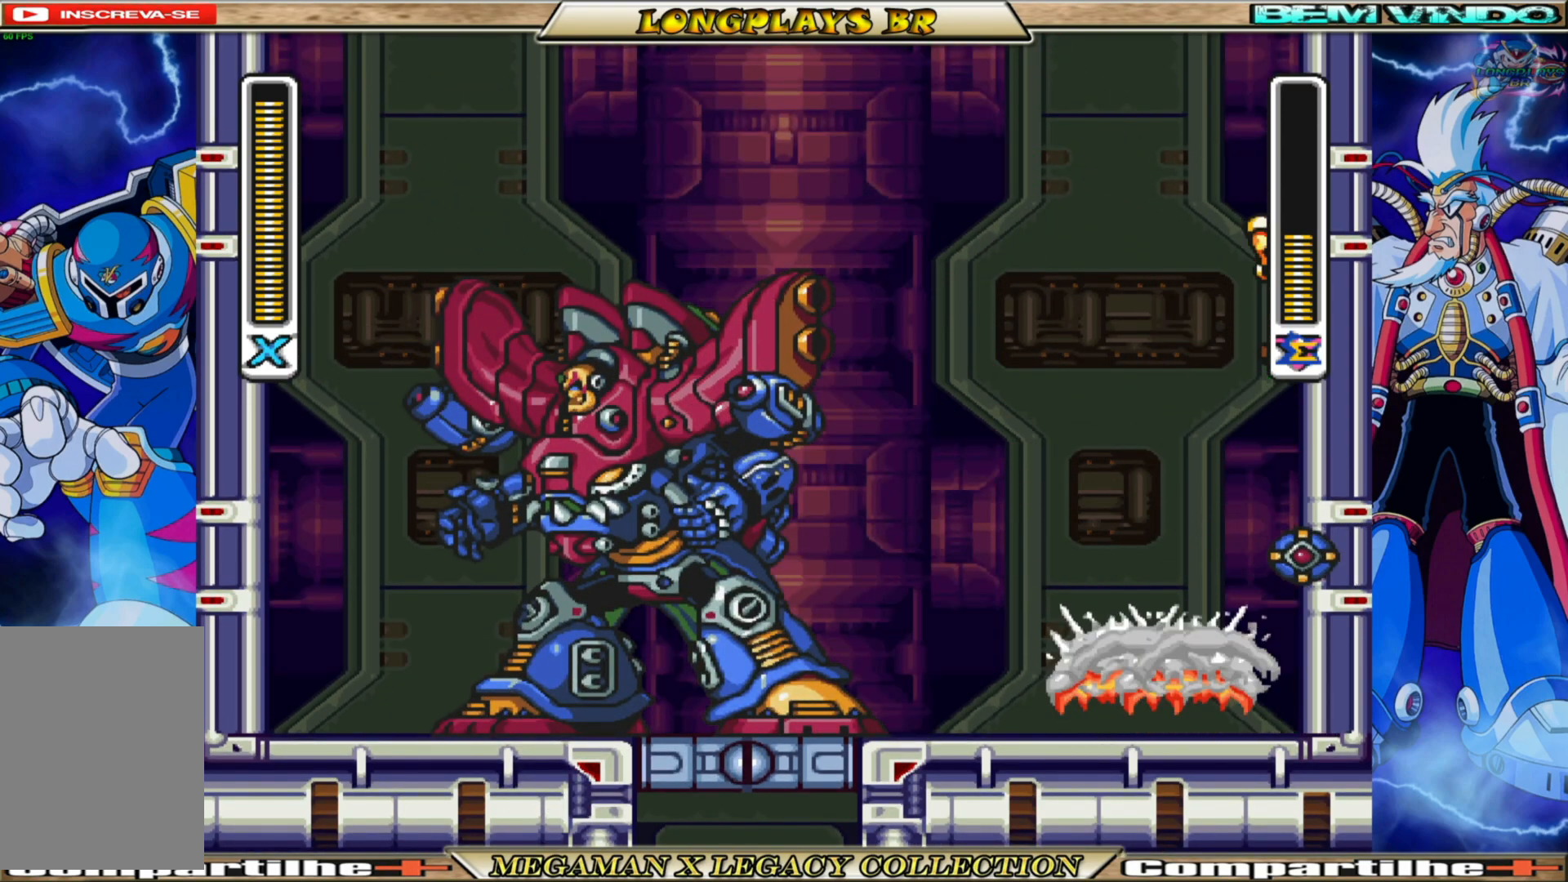
{"buttons": ["DPAD_LEFT"], "left_stick": "center", "right_stick": "center", "events": [[50, "A", "up"], [183, "DPAD_LEFT", "up"], [467, "DPAD_LEFT", "down"]]}
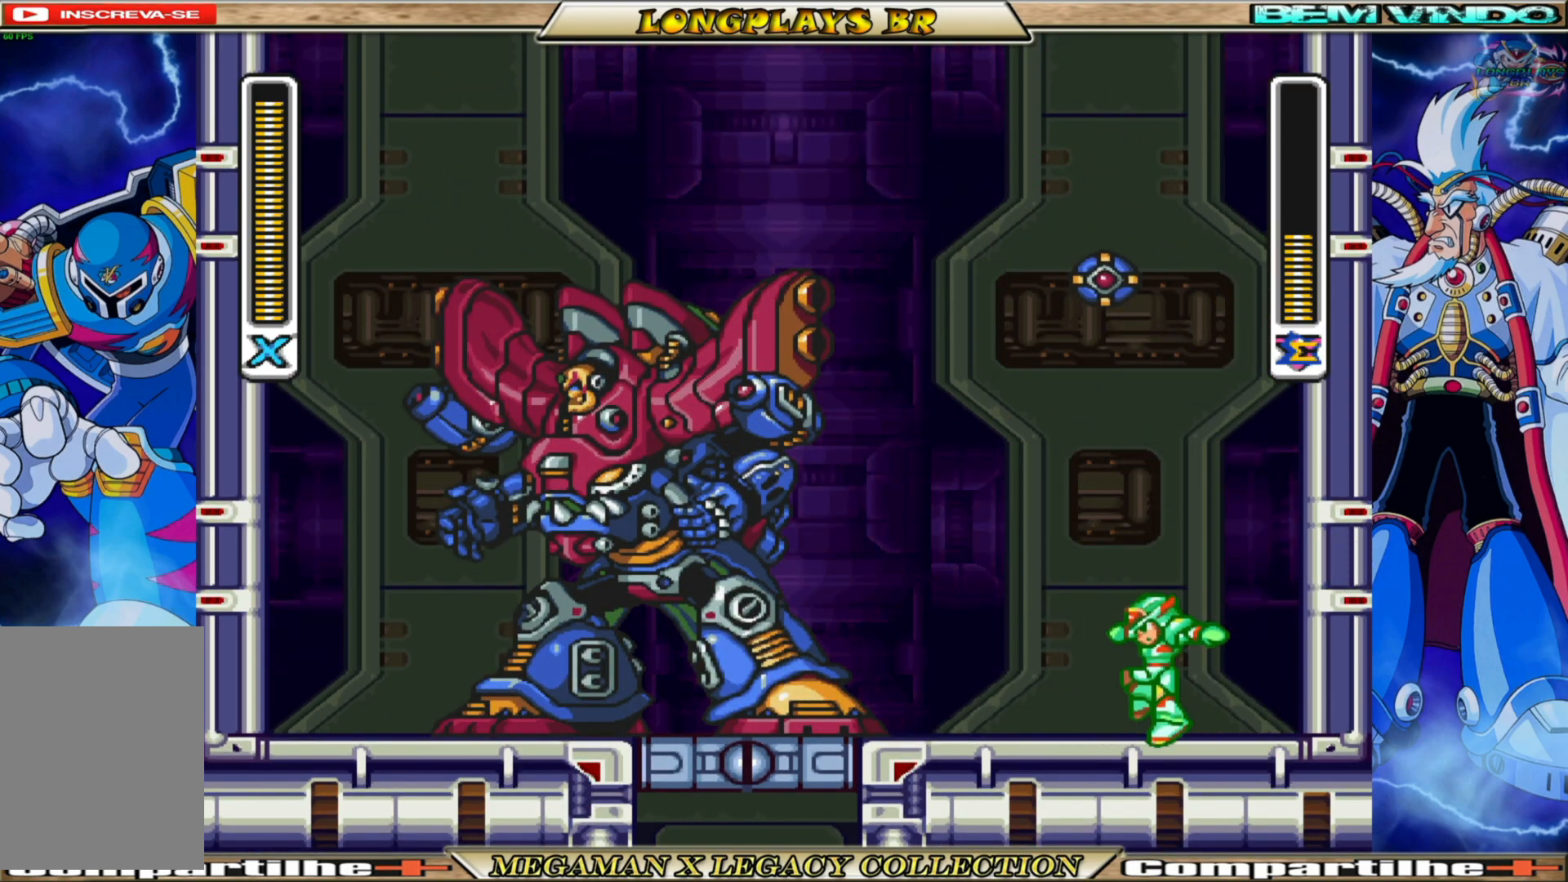
{"buttons": [], "left_stick": "center", "right_stick": "center", "events": [[100, "DPAD_LEFT", "up"]]}
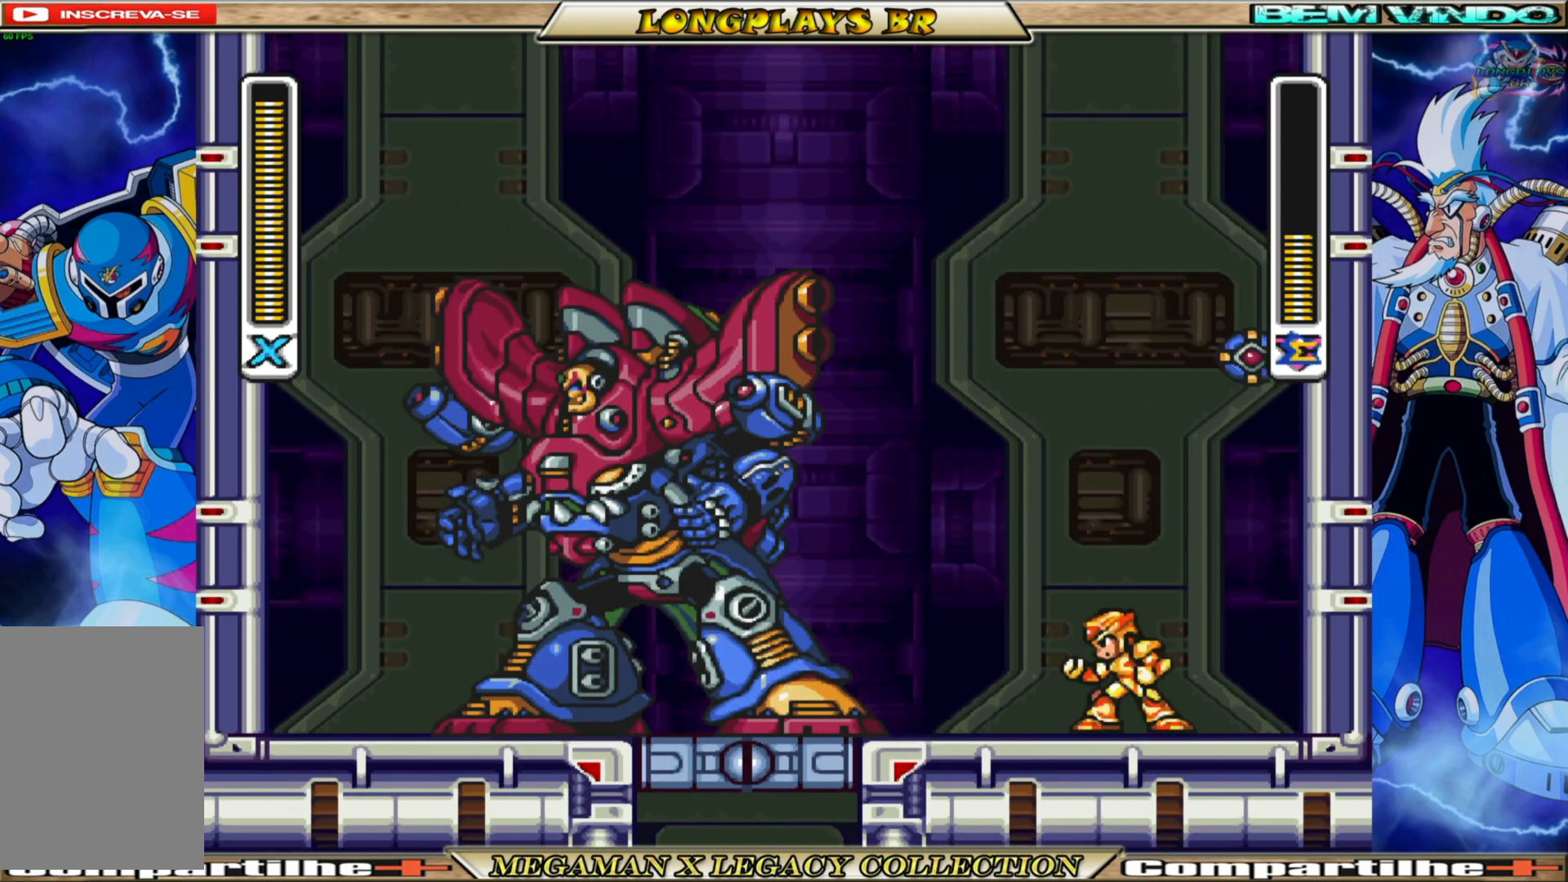
{"buttons": ["A", "B"], "left_stick": "center", "right_stick": "center", "events": [[83, "DPAD_LEFT", "down"], [267, "DPAD_LEFT", "up"], [283, "B", "down"], [300, "A", "down"]]}
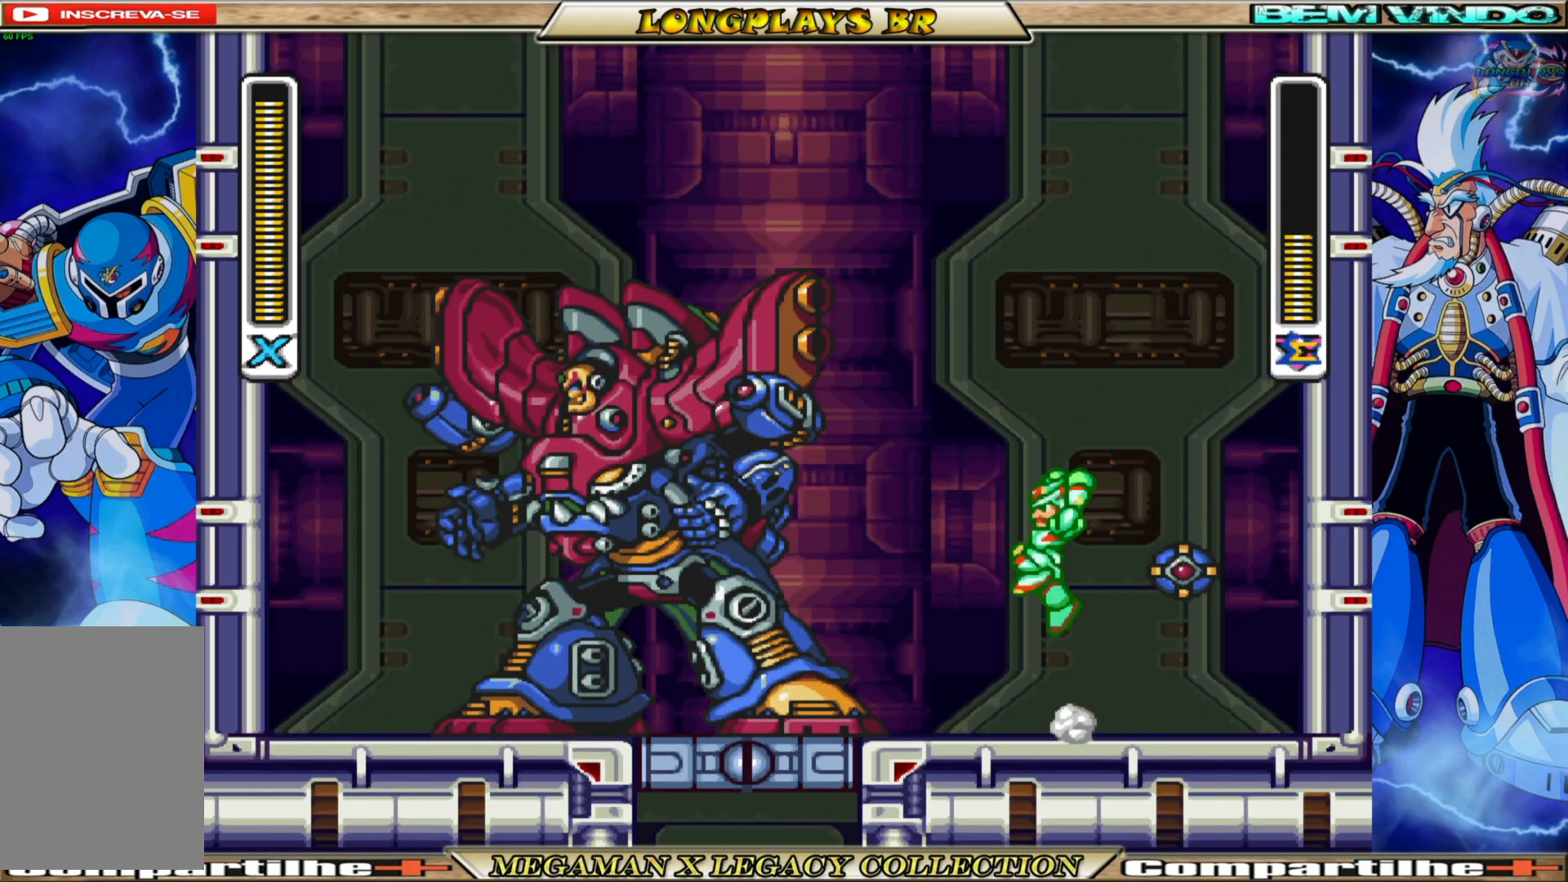
{"buttons": [], "left_stick": "center", "right_stick": "center", "events": [[50, "DPAD_RIGHT", "down"], [183, "A", "up"], [200, "DPAD_RIGHT", "up"], [283, "B", "up"]]}
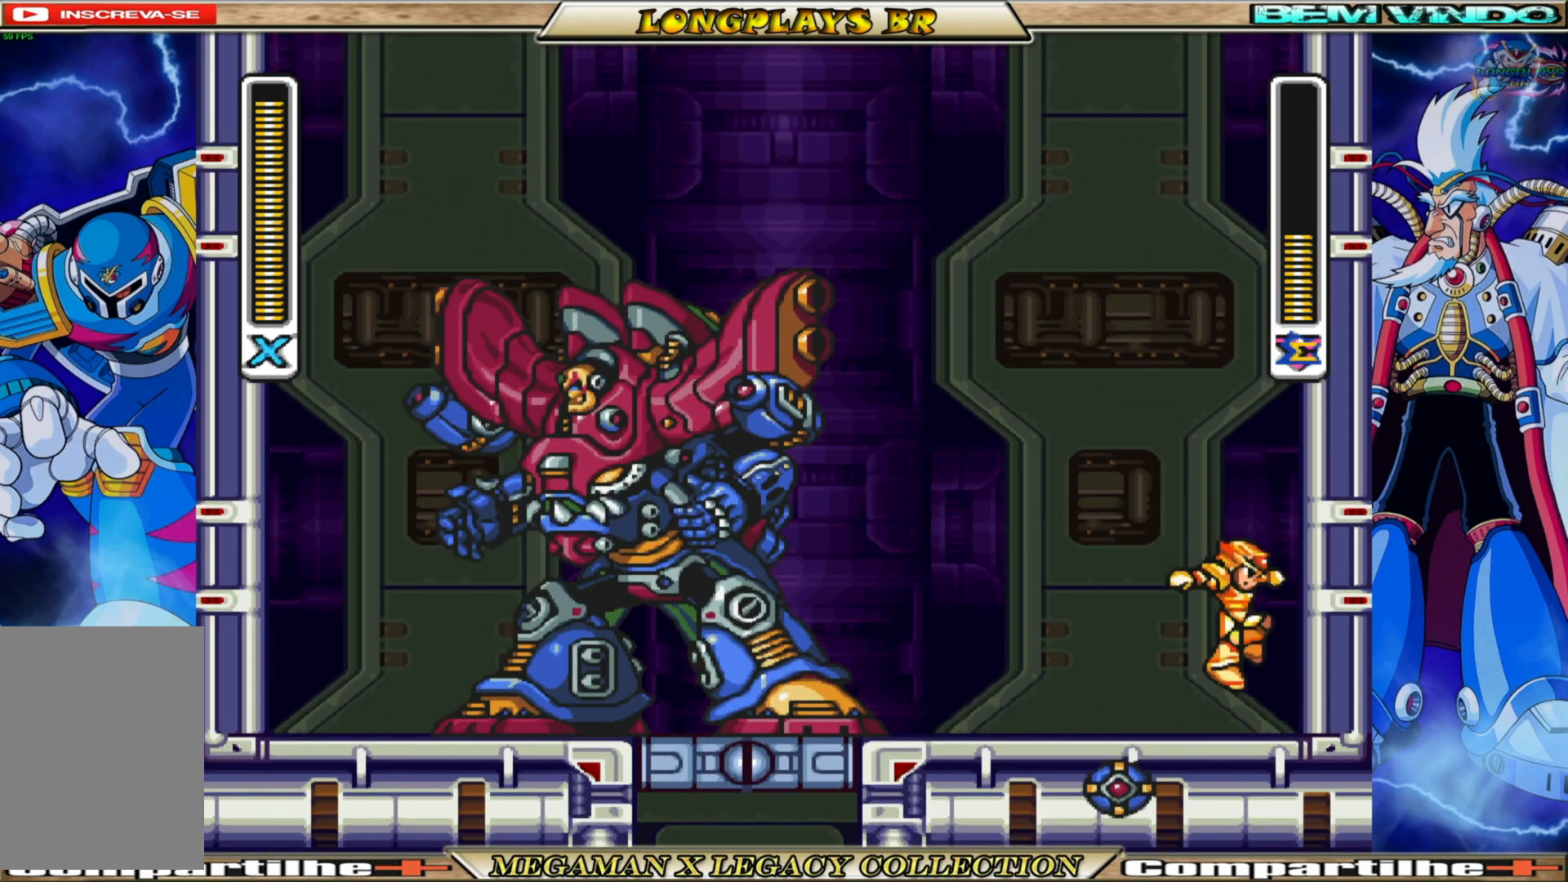
{"buttons": [], "left_stick": "center", "right_stick": "center", "events": [[267, "DPAD_LEFT", "down"], [433, "DPAD_LEFT", "up"]]}
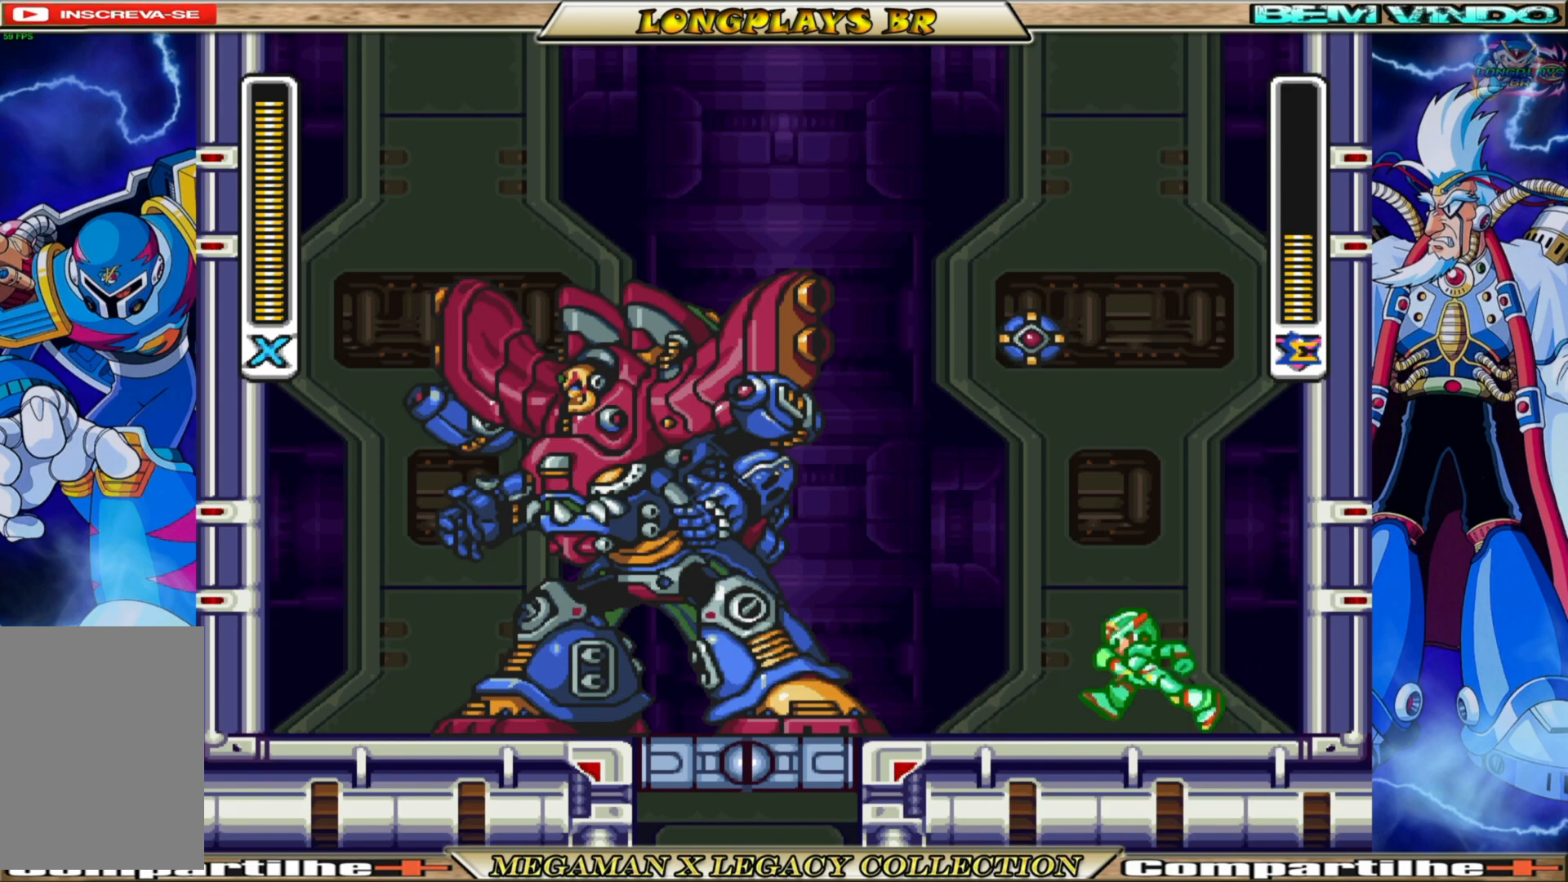
{"buttons": [], "left_stick": "center", "right_stick": "center", "events": [[317, "DPAD_LEFT", "down"], [500, "DPAD_LEFT", "up"]]}
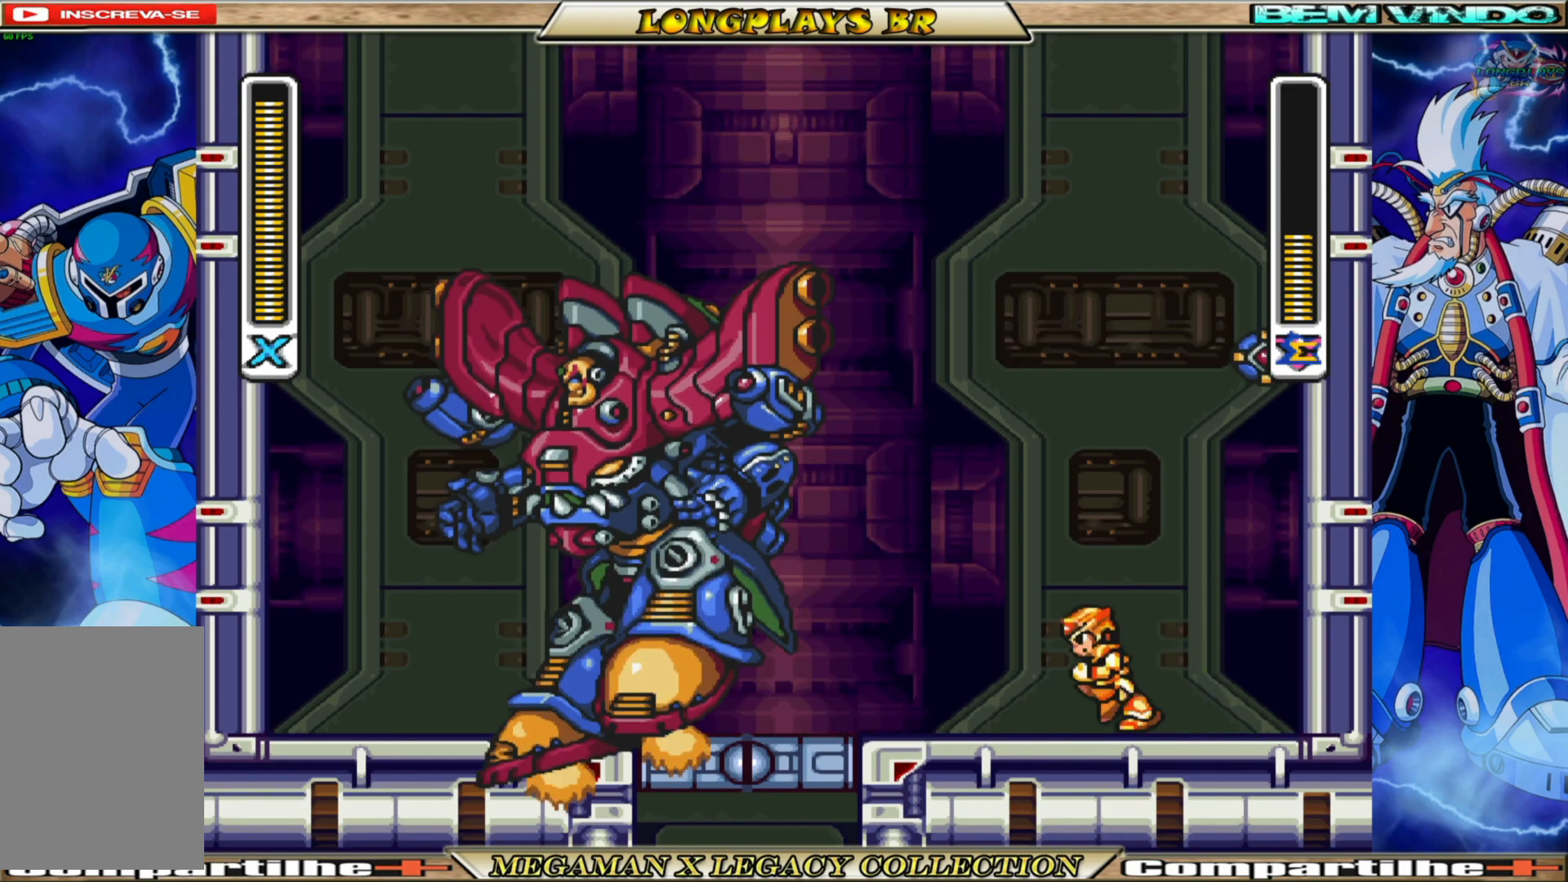
{"buttons": ["DPAD_LEFT"], "left_stick": "center", "right_stick": "center", "events": [[233, "DPAD_LEFT", "down"]]}
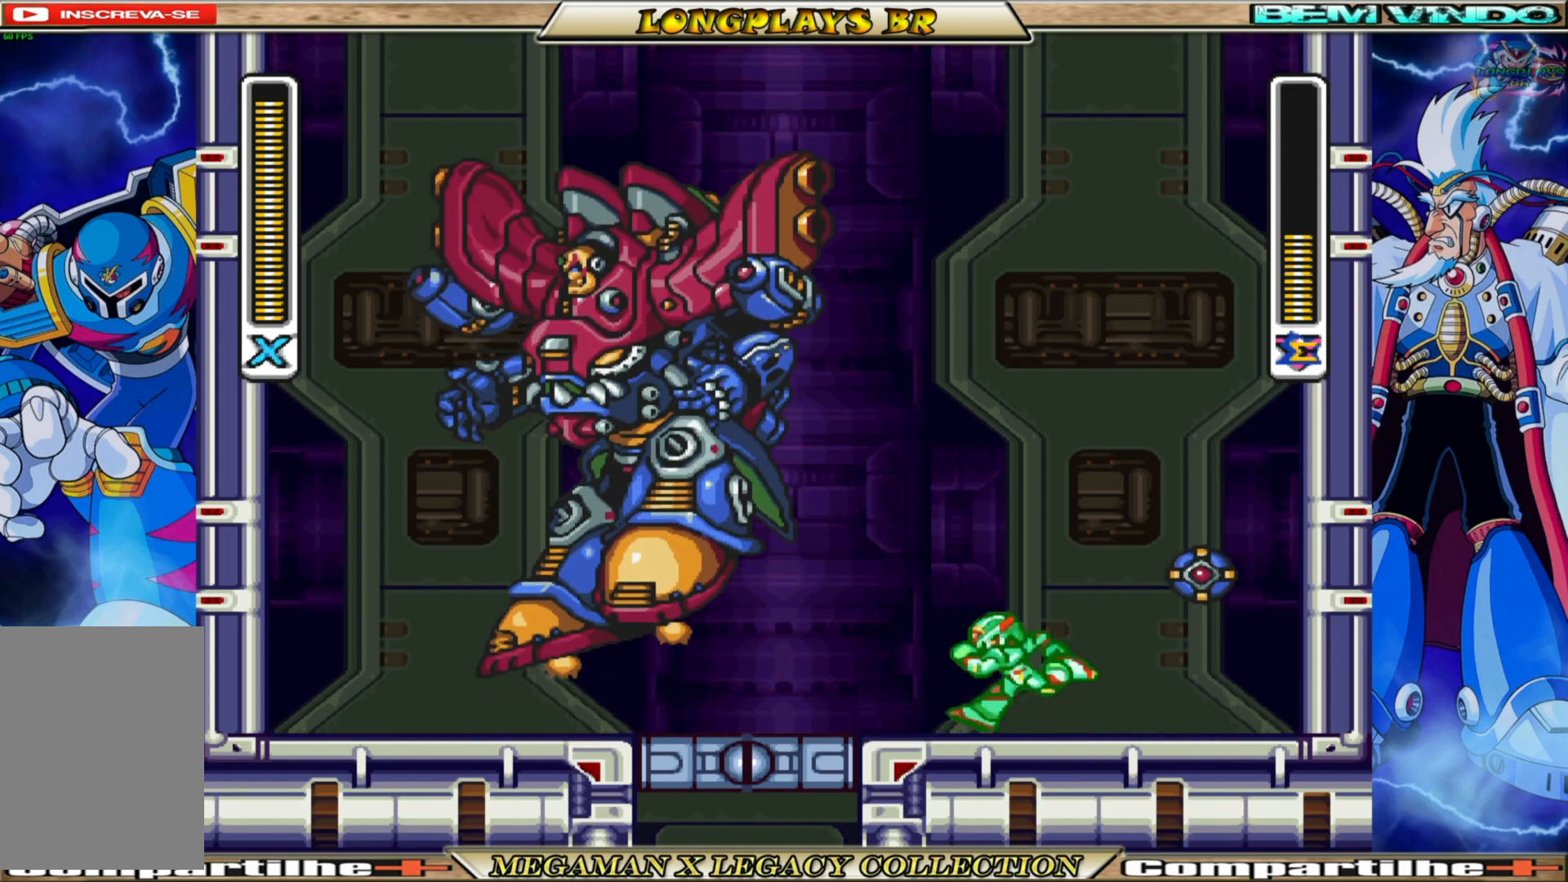
{"buttons": ["DPAD_LEFT"], "left_stick": "center", "right_stick": "center", "events": [[100, "B", "down"], [350, "B", "up"]]}
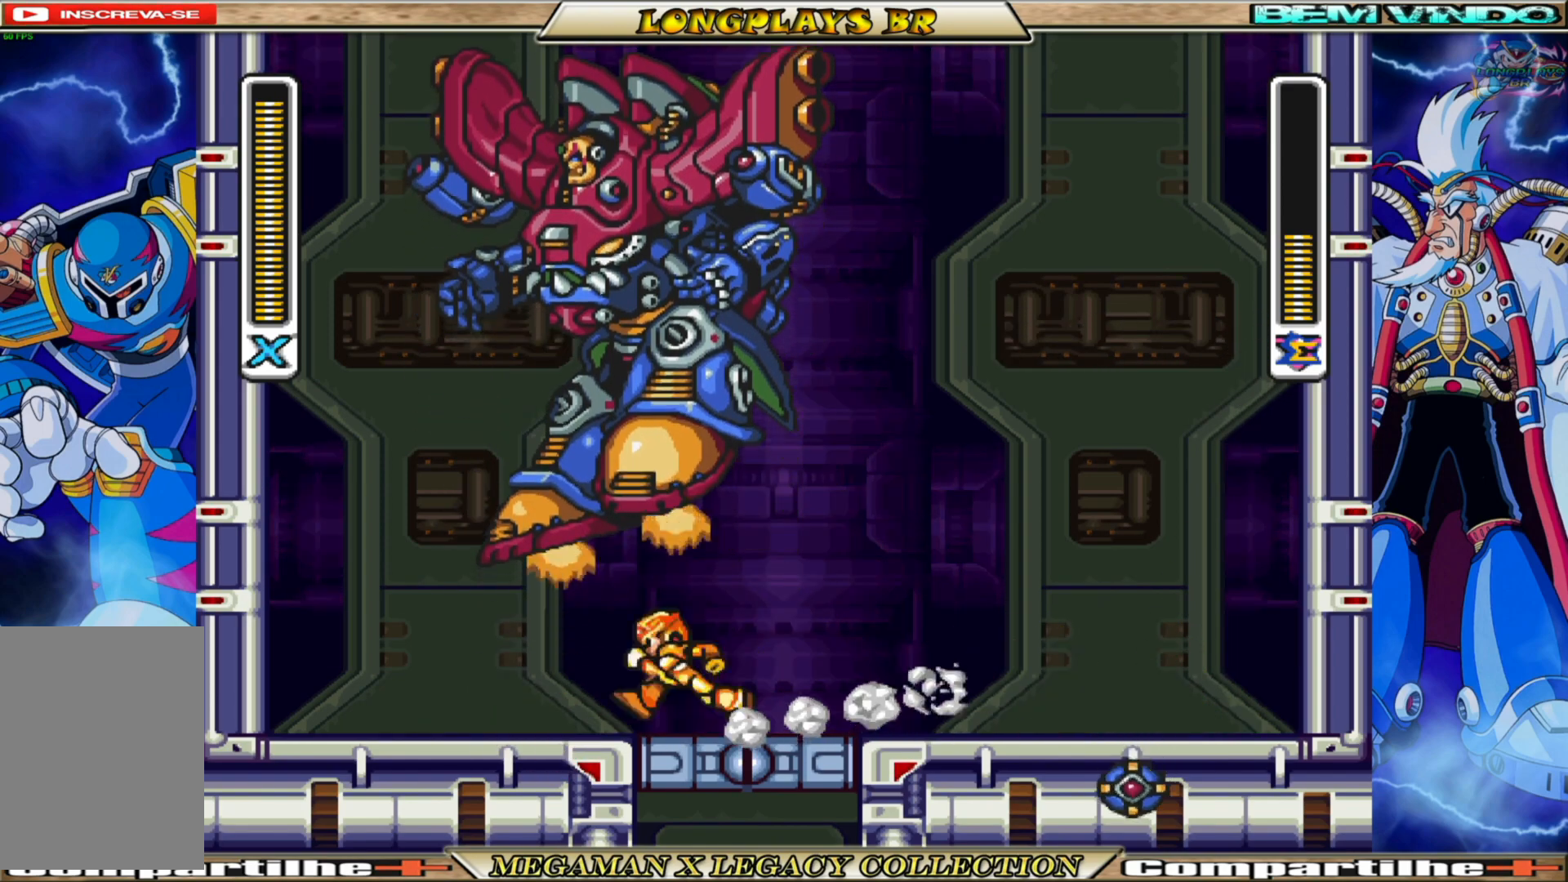
{"buttons": [], "left_stick": "center", "right_stick": "center", "events": [[100, "B", "down"], [367, "B", "up"], [400, "DPAD_LEFT", "up"]]}
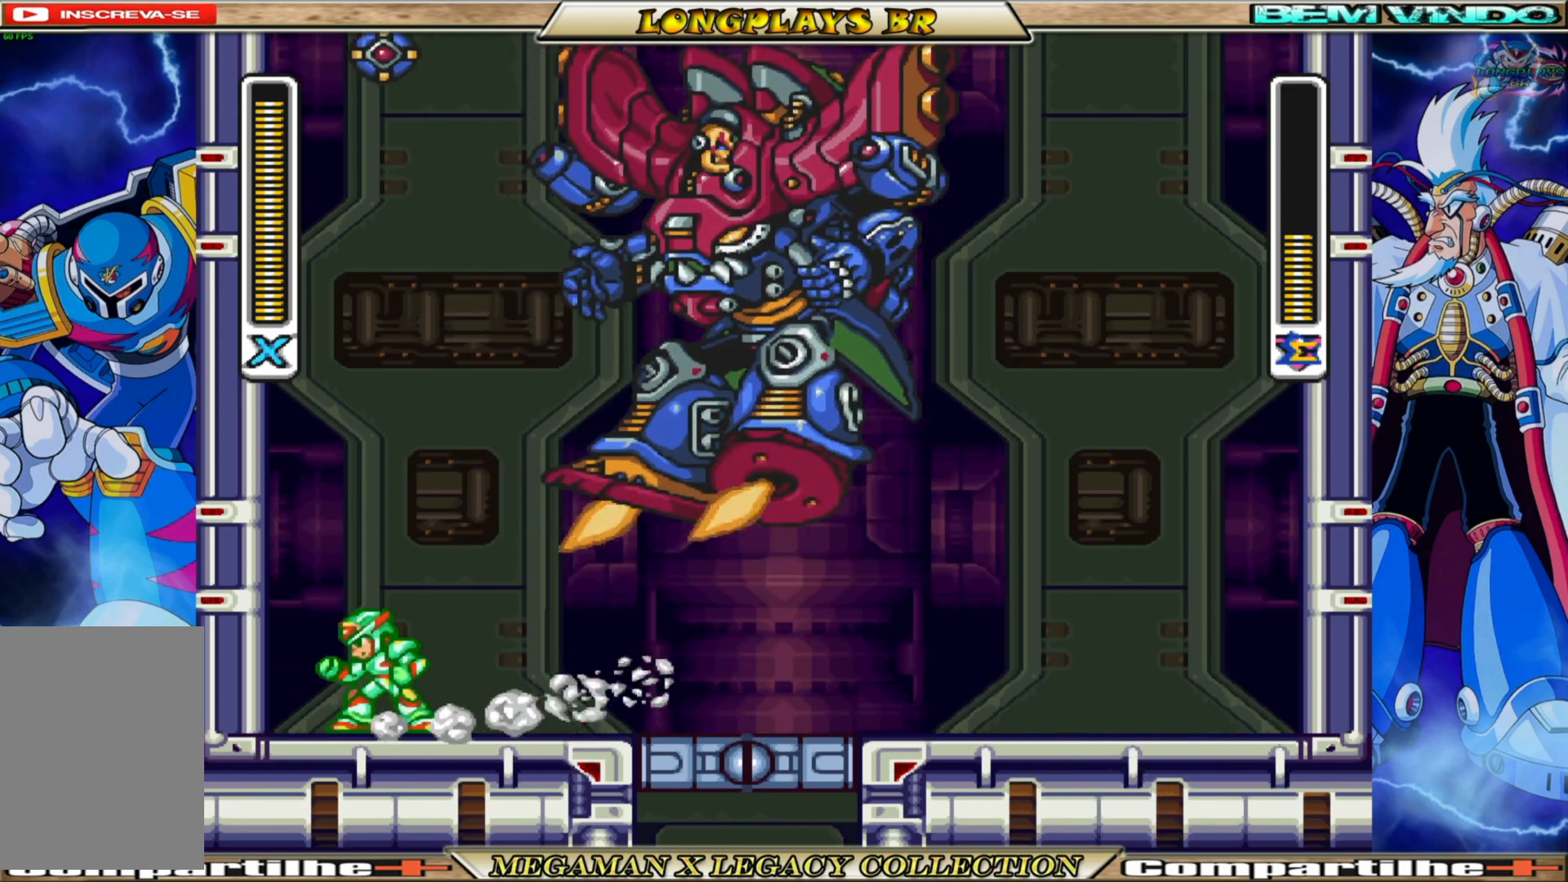
{"buttons": [], "left_stick": "center", "right_stick": "center", "events": []}
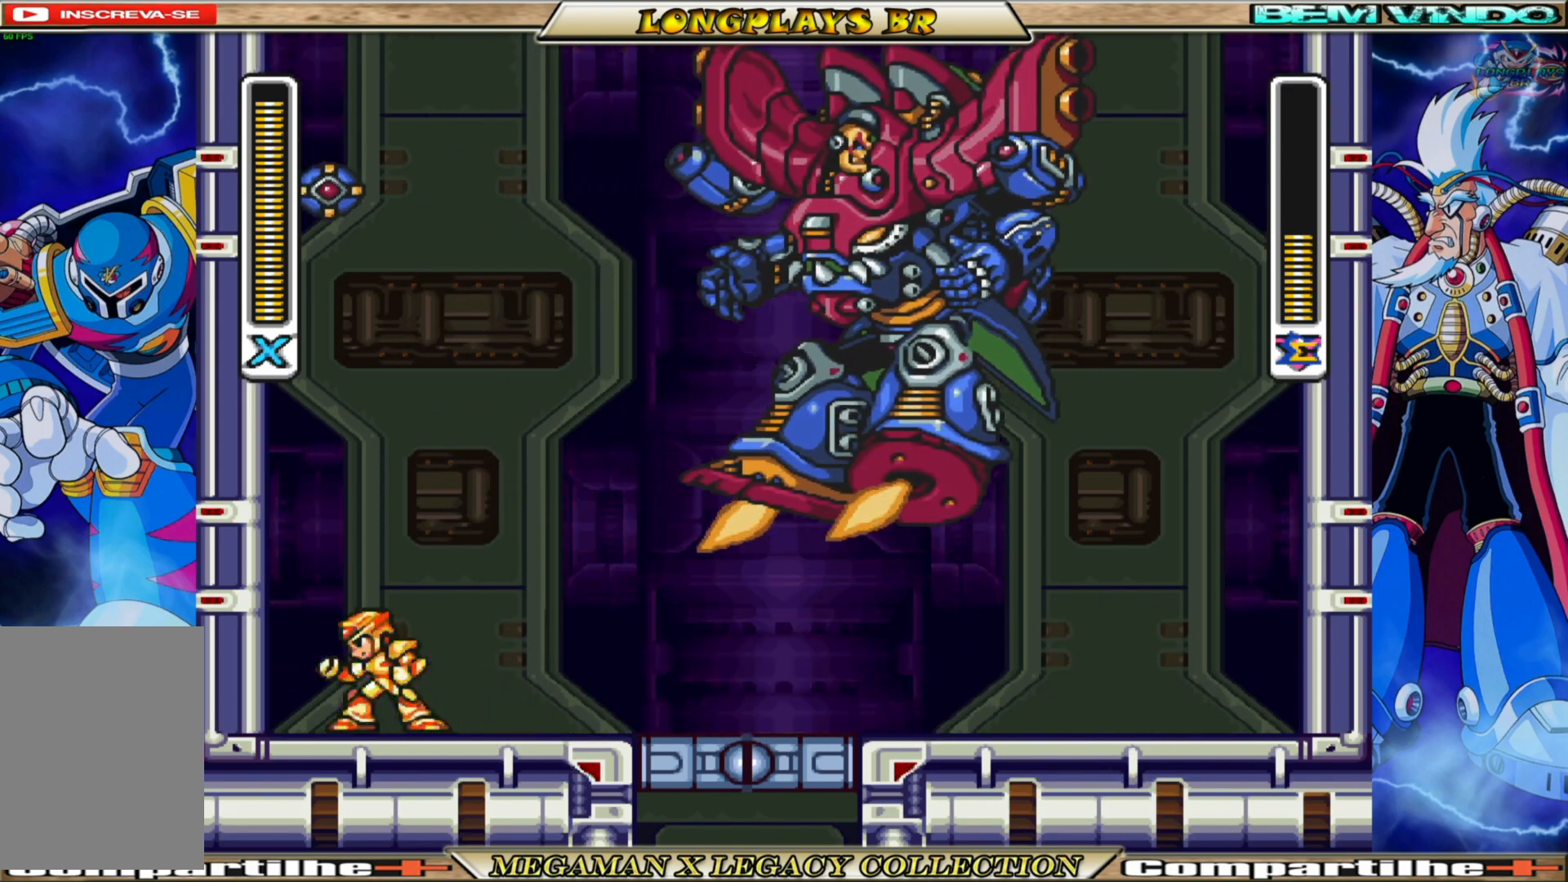
{"buttons": ["B", "DPAD_LEFT"], "left_stick": "center", "right_stick": "center", "events": [[17, "DPAD_RIGHT", "down"], [117, "DPAD_RIGHT", "up"], [300, "DPAD_LEFT", "down"], [467, "B", "down"]]}
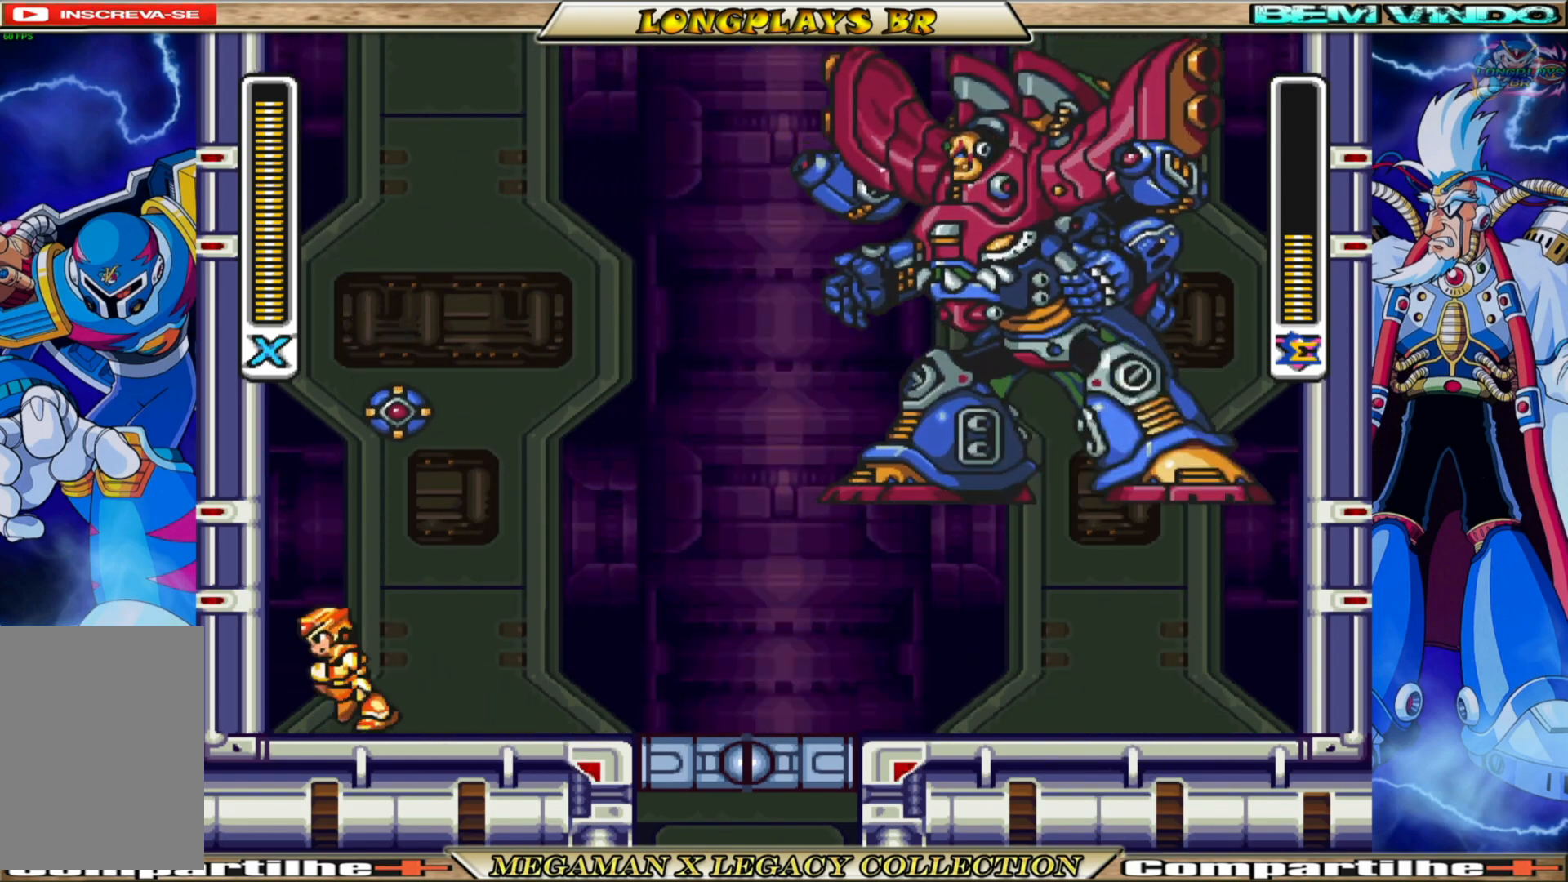
{"buttons": ["A", "B", "DPAD_LEFT"], "left_stick": "center", "right_stick": "center", "events": [[233, "A", "down"]]}
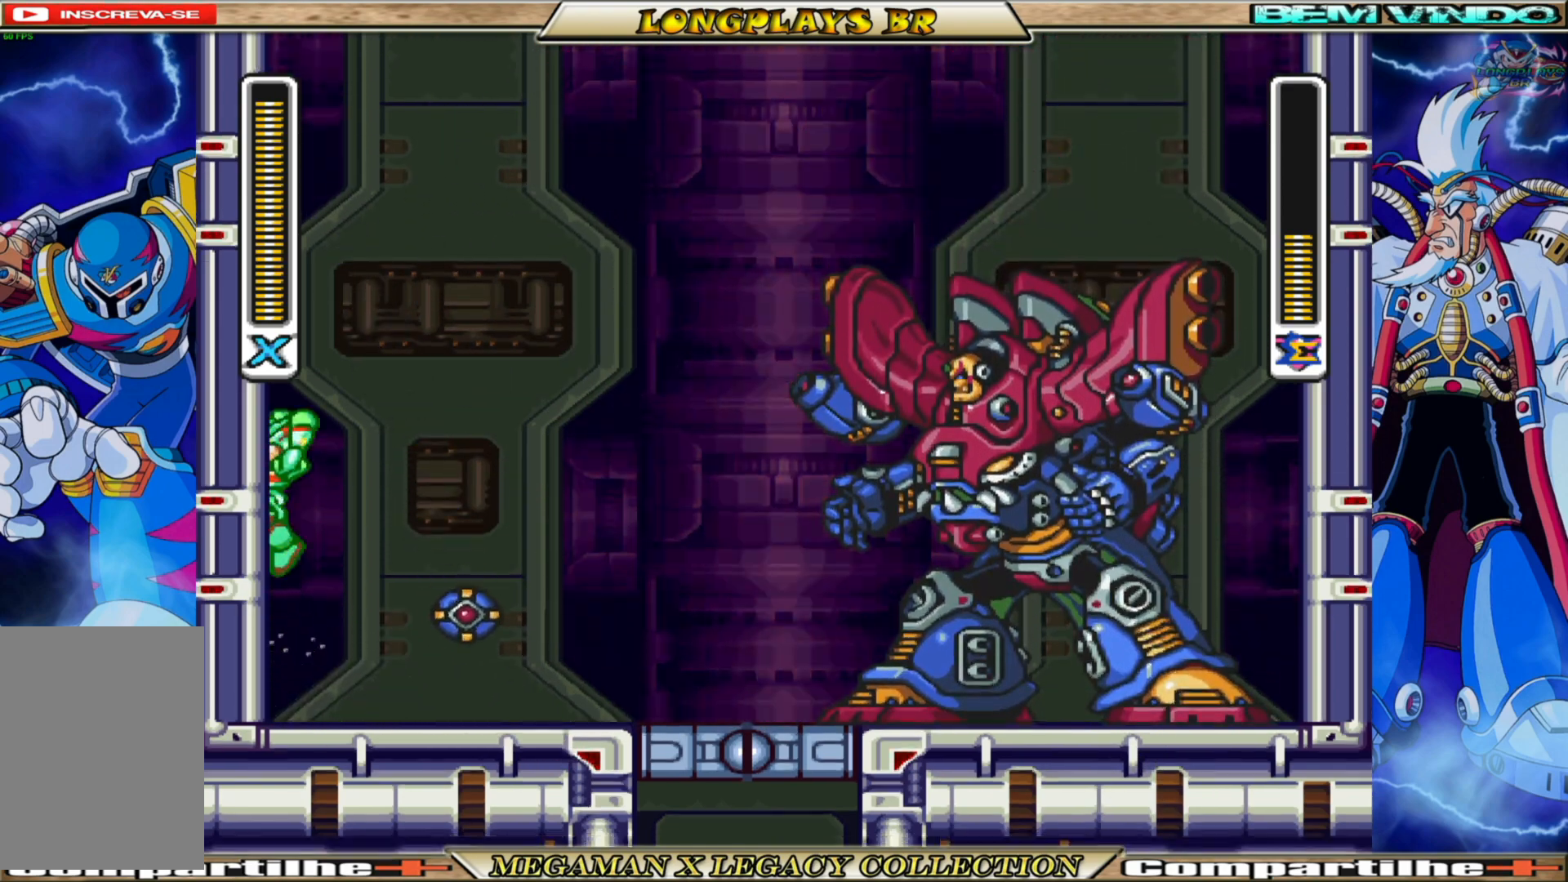
{"buttons": ["DPAD_LEFT"], "left_stick": "center", "right_stick": "center", "events": [[33, "A", "up"], [67, "B", "up"], [133, "B", "down"], [150, "A", "down"], [367, "A", "up"], [400, "B", "up"]]}
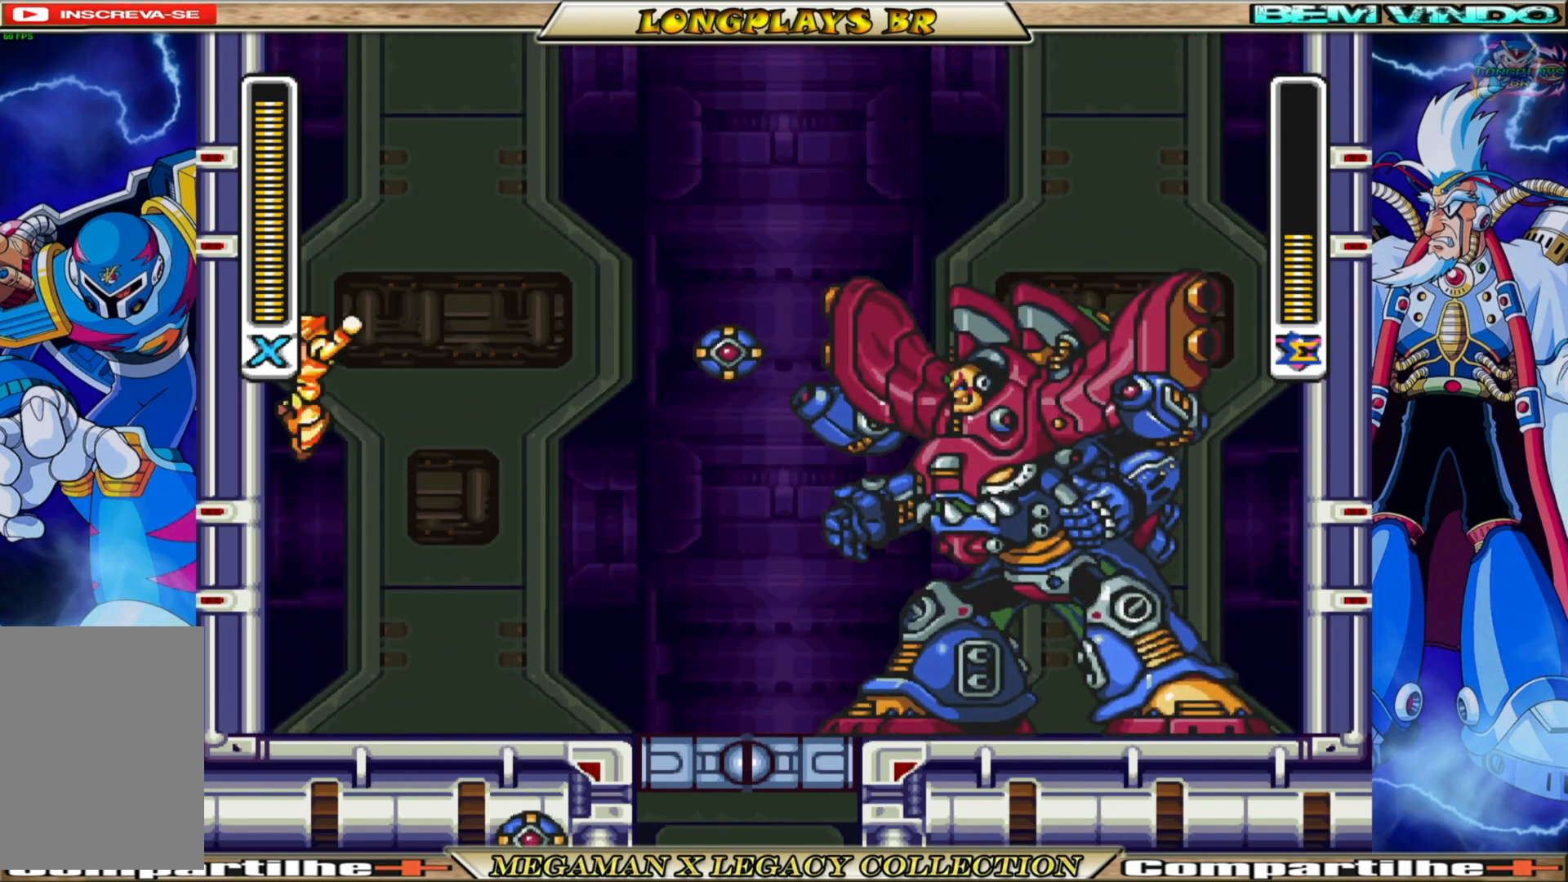
{"buttons": ["A", "B", "DPAD_UP", "DPAD_RIGHT"], "left_stick": "center", "right_stick": "center", "events": [[50, "B", "down"], [83, "A", "down"], [383, "DPAD_LEFT", "up"], [450, "DPAD_UP", "down"], [483, "DPAD_RIGHT", "down"]]}
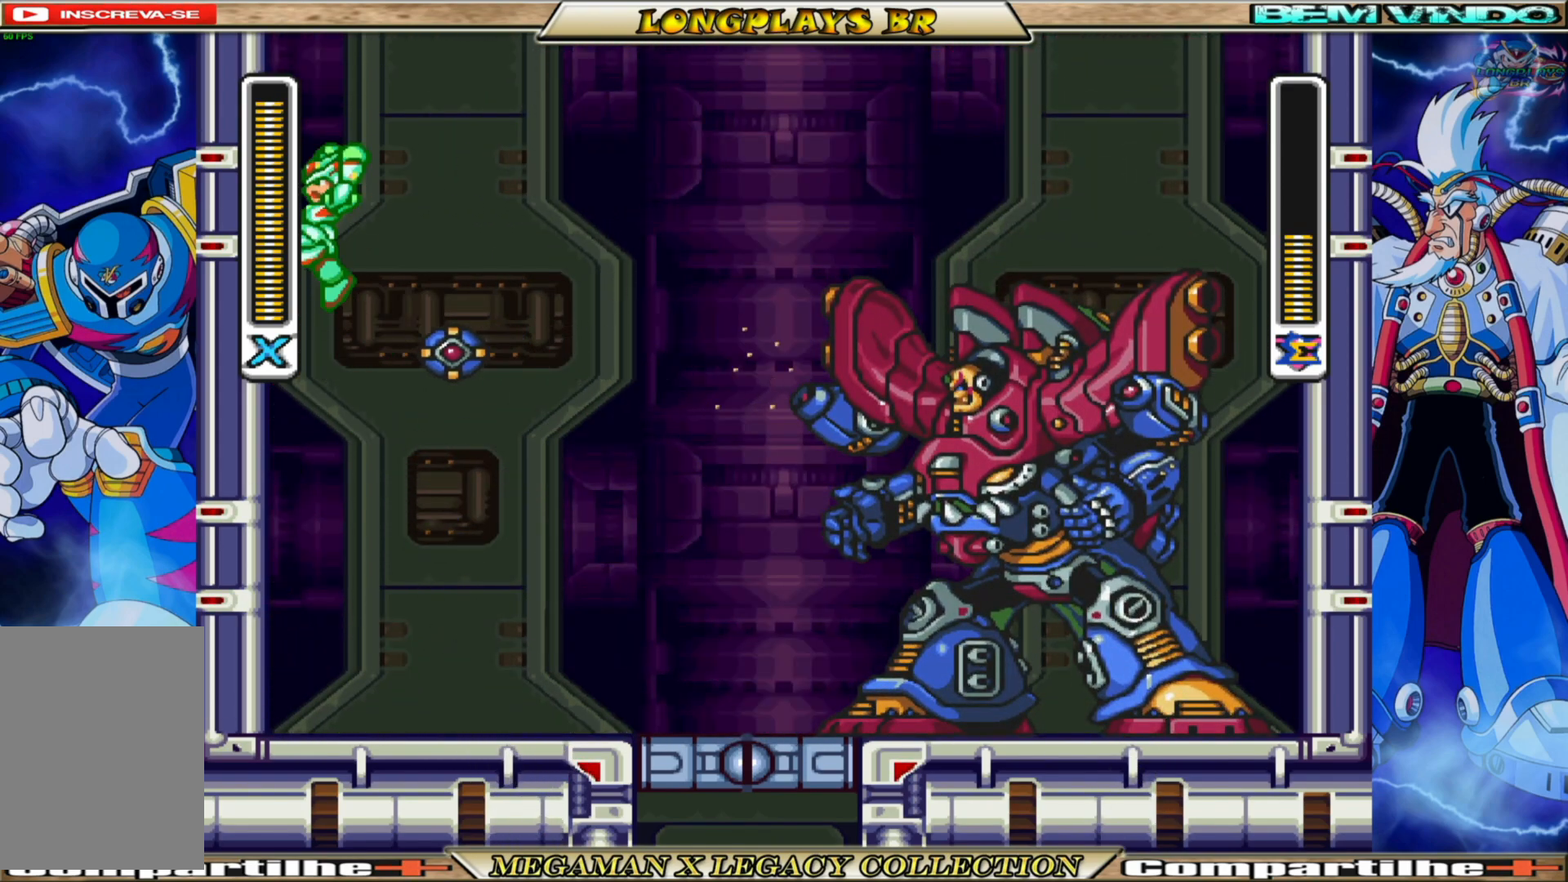
{"buttons": [], "left_stick": "center", "right_stick": "center", "events": [[17, "DPAD_UP", "up"], [217, "X", "down"], [317, "A", "up"], [317, "B", "up"], [333, "DPAD_RIGHT", "up"], [350, "X", "up"]]}
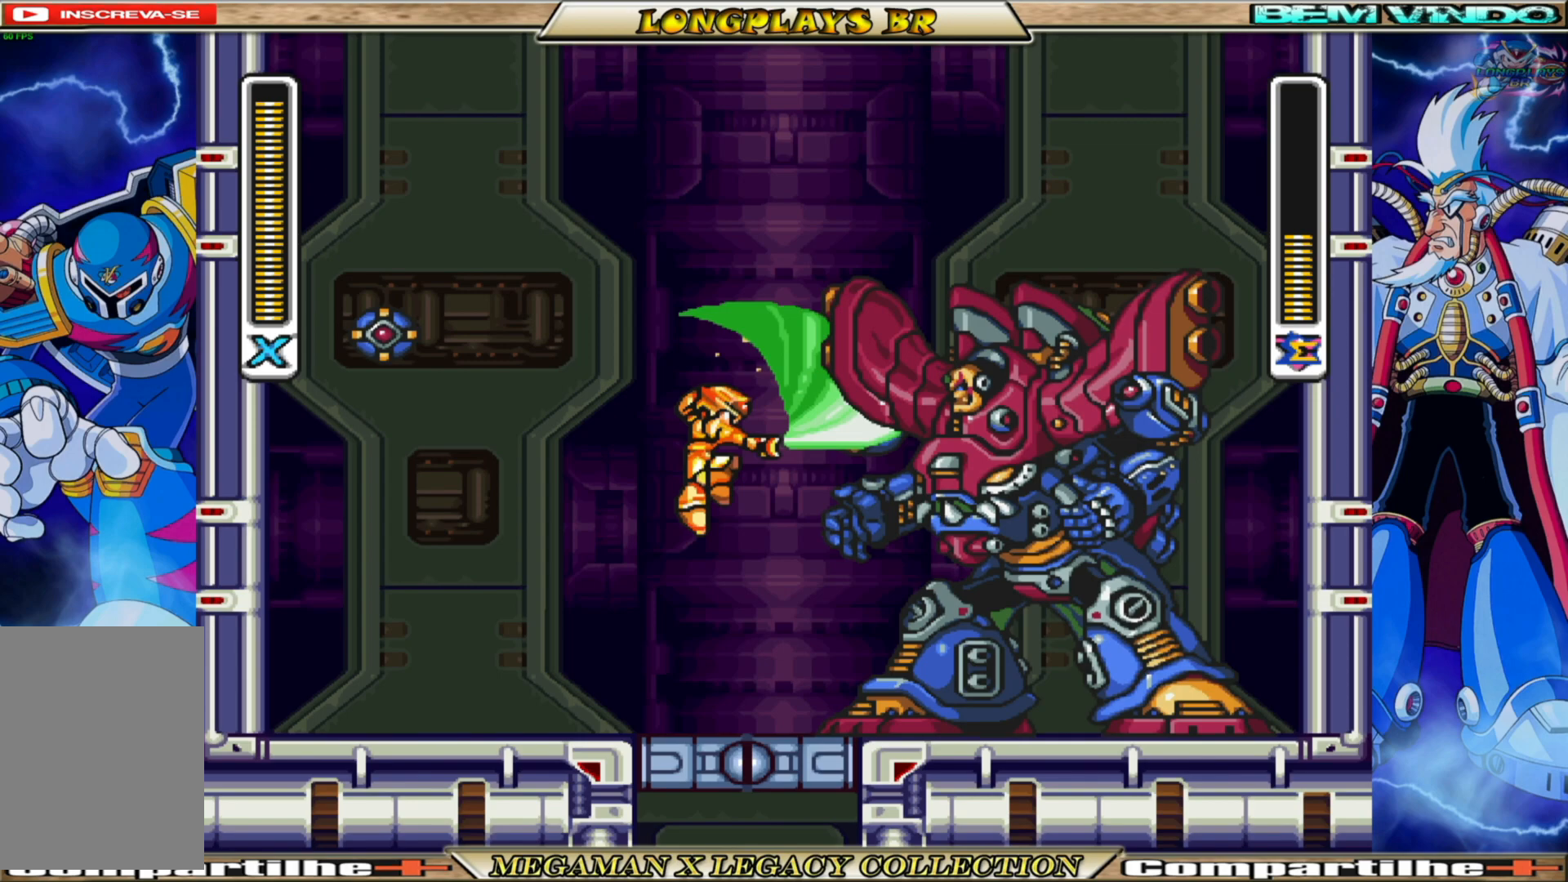
{"buttons": ["DPAD_RIGHT"], "left_stick": "center", "right_stick": "center", "events": [[433, "DPAD_RIGHT", "down"]]}
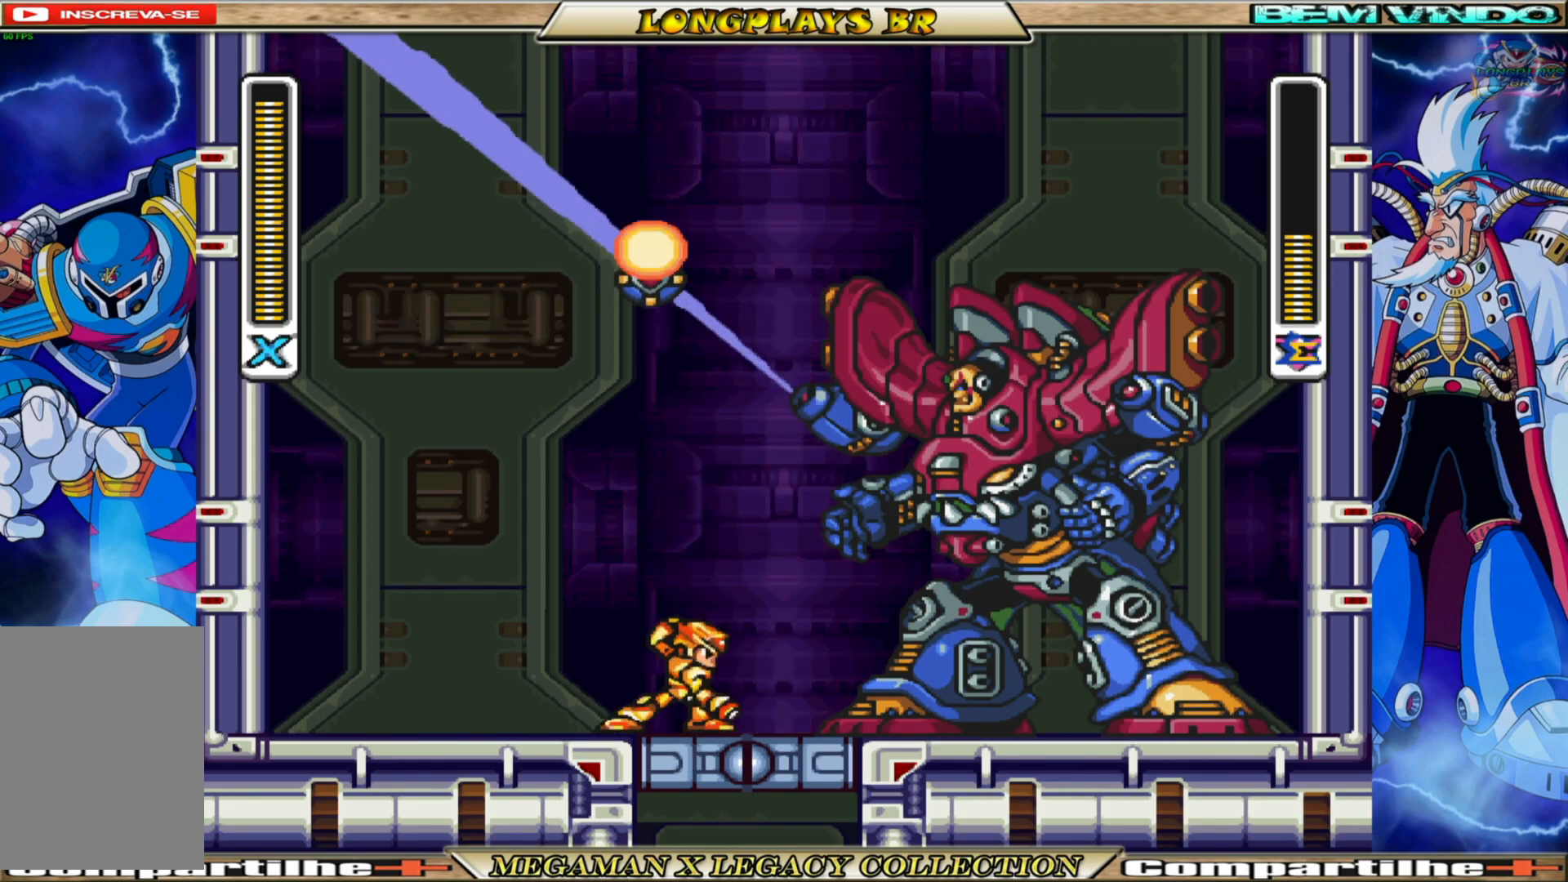
{"buttons": ["X"], "left_stick": "center", "right_stick": "center", "events": [[167, "DPAD_RIGHT", "up"], [400, "X", "down"]]}
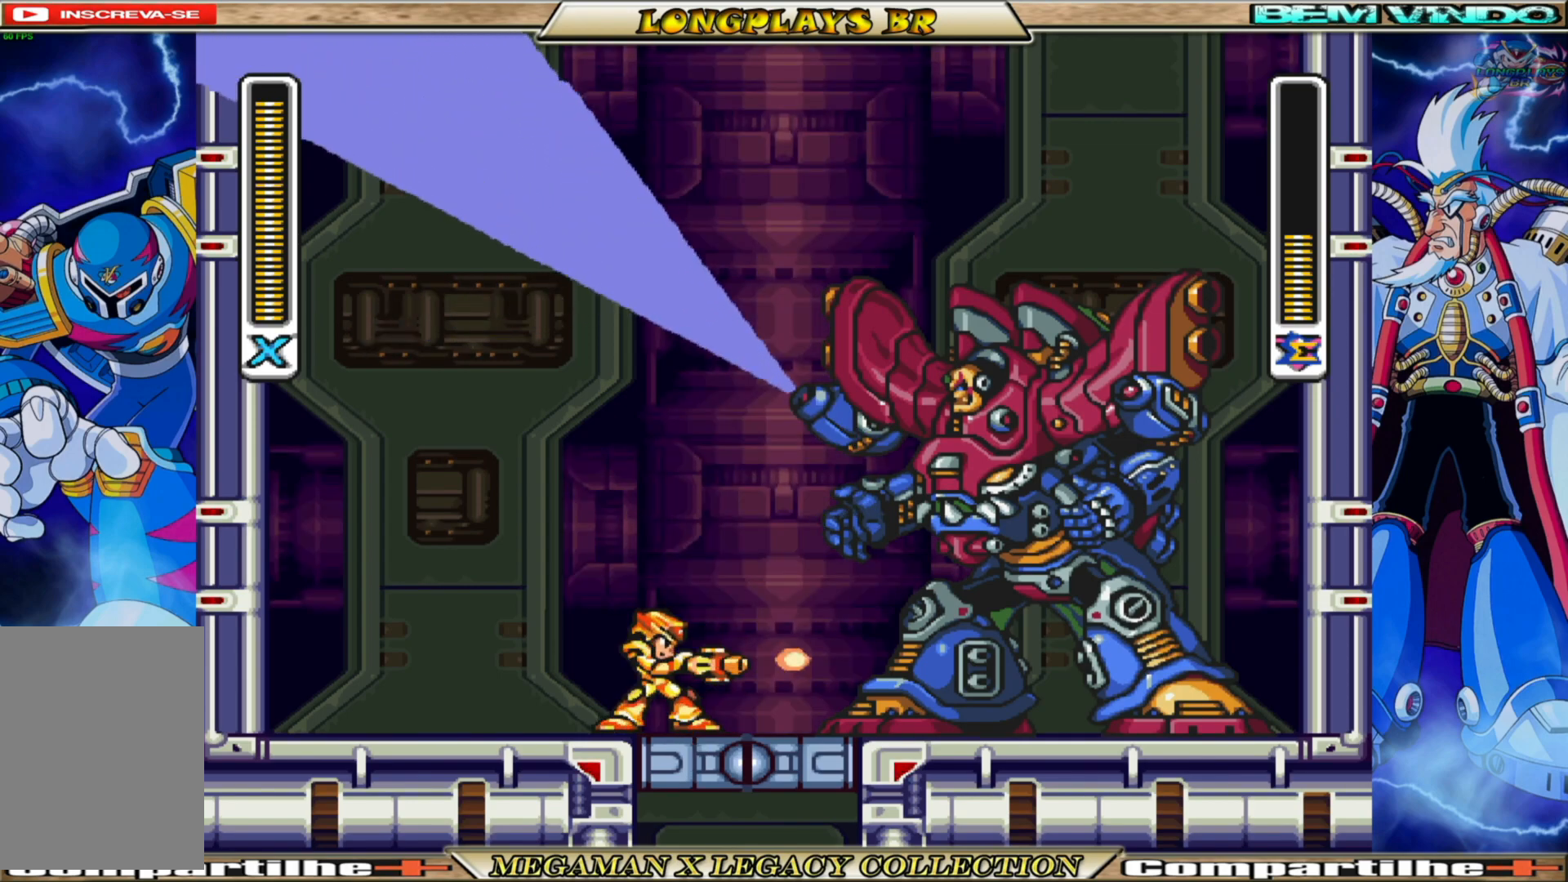
{"buttons": ["X"], "left_stick": "center", "right_stick": "center", "events": []}
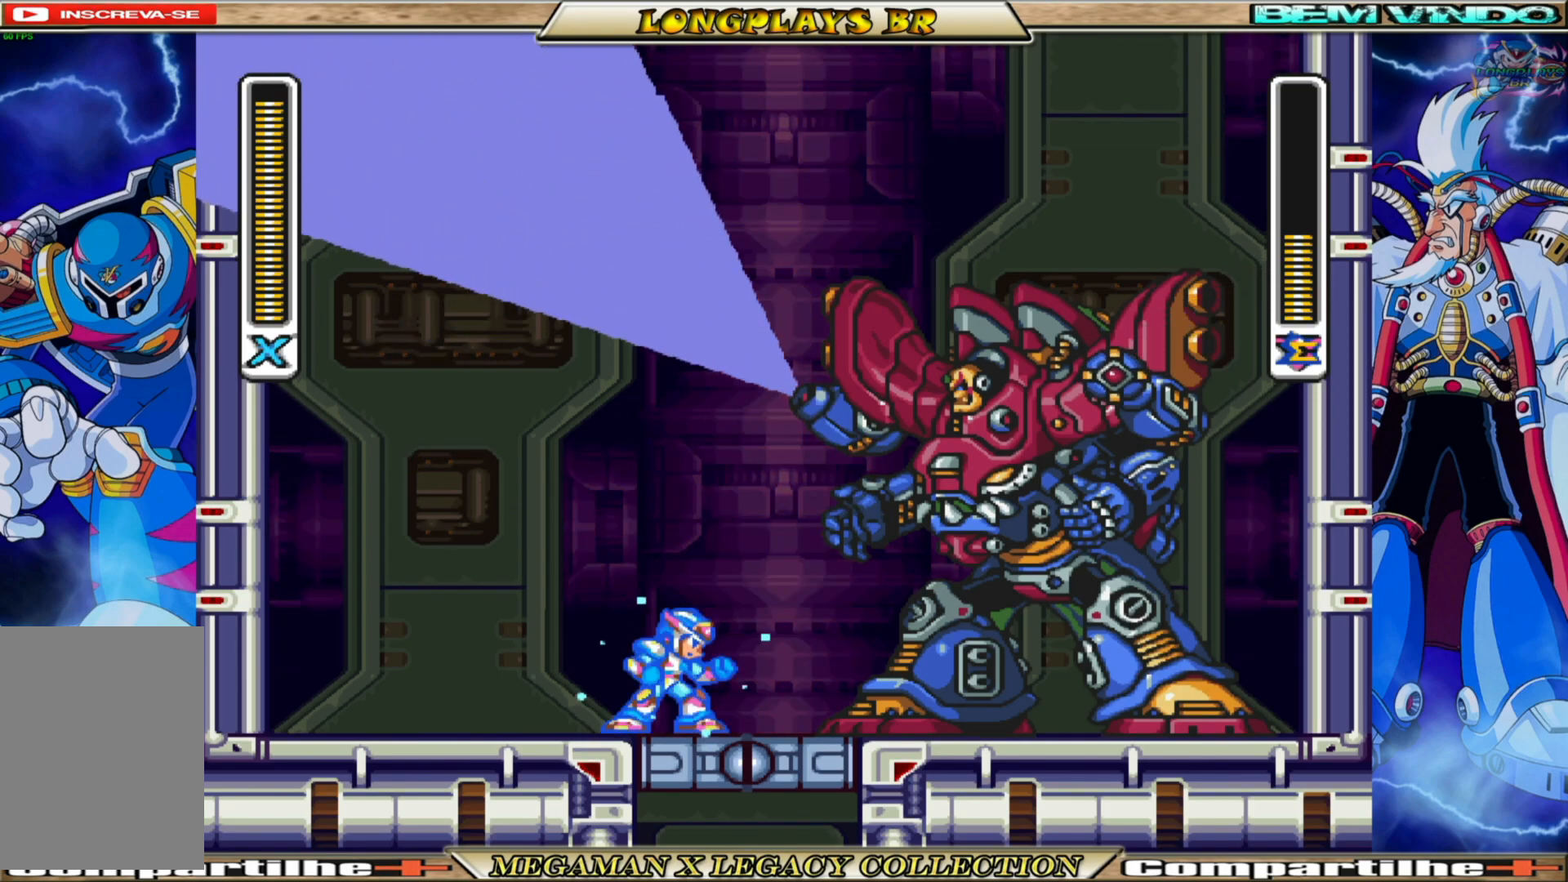
{"buttons": ["B", "X", "DPAD_LEFT"], "left_stick": "center", "right_stick": "center", "events": [[183, "DPAD_LEFT", "down"], [467, "B", "down"]]}
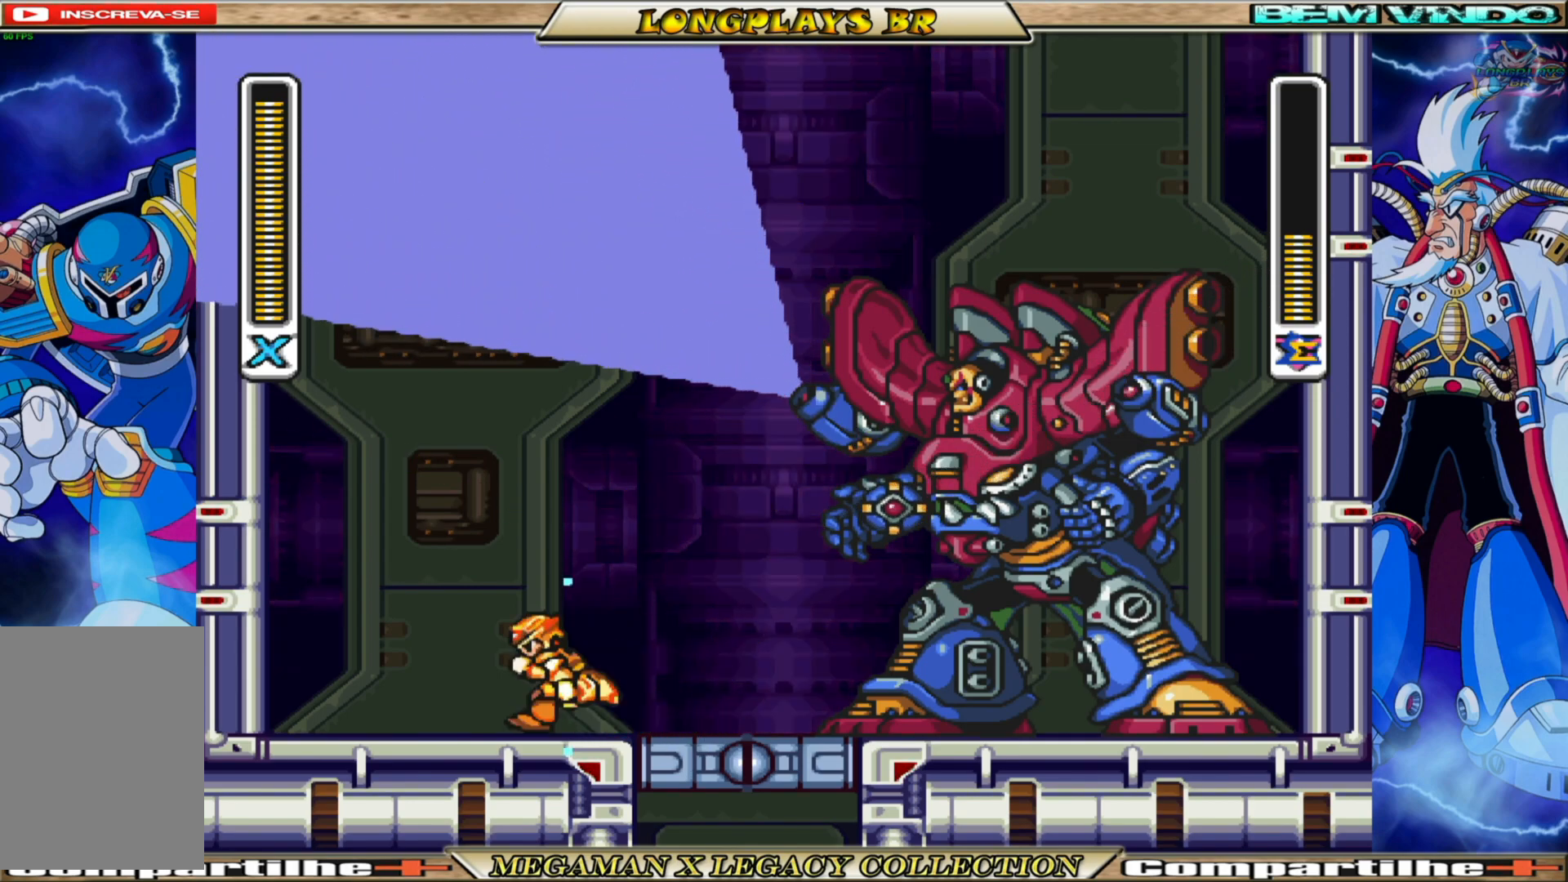
{"buttons": ["A", "B", "X", "DPAD_RIGHT"], "left_stick": "center", "right_stick": "center", "events": [[367, "DPAD_LEFT", "up"], [383, "A", "down"], [450, "DPAD_RIGHT", "down"]]}